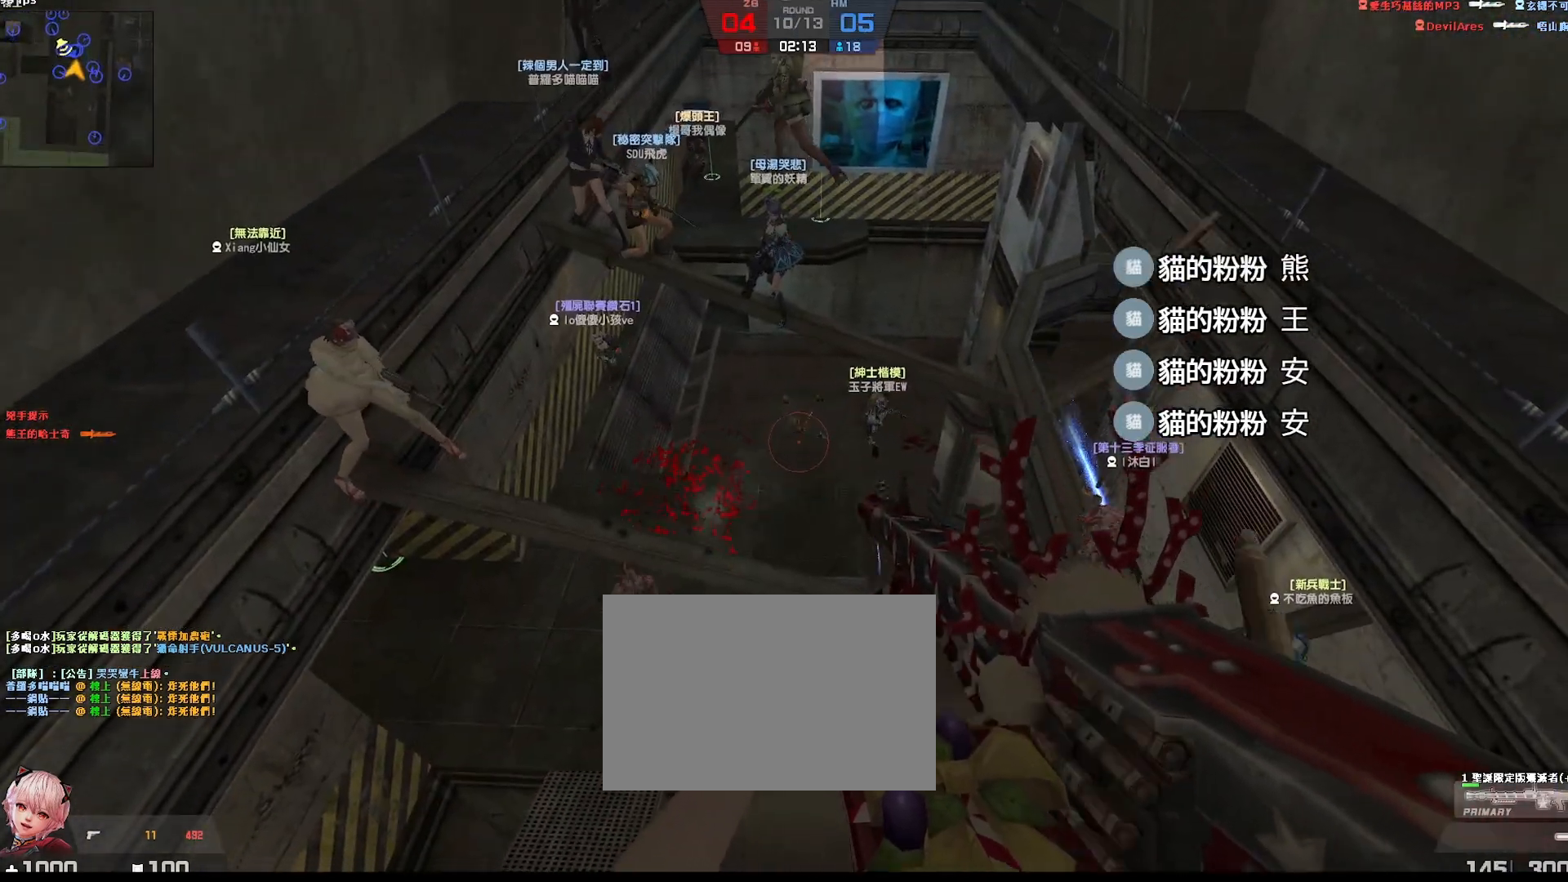
Gameplay with keyboard; each line is a JSON object with the keys held at the frame after it. "events" lists presses ("down") and releases ("up") of "a", "ctrl", "d", "e", "f", "q", "r", "s", "shift", "space", "tab" and "w" between this image and that frame as [ms after this image, input, new state], when the widget could be followed in between. No other keys are recorded. Mouse input is not recorded.
{"keys": [], "events": []}
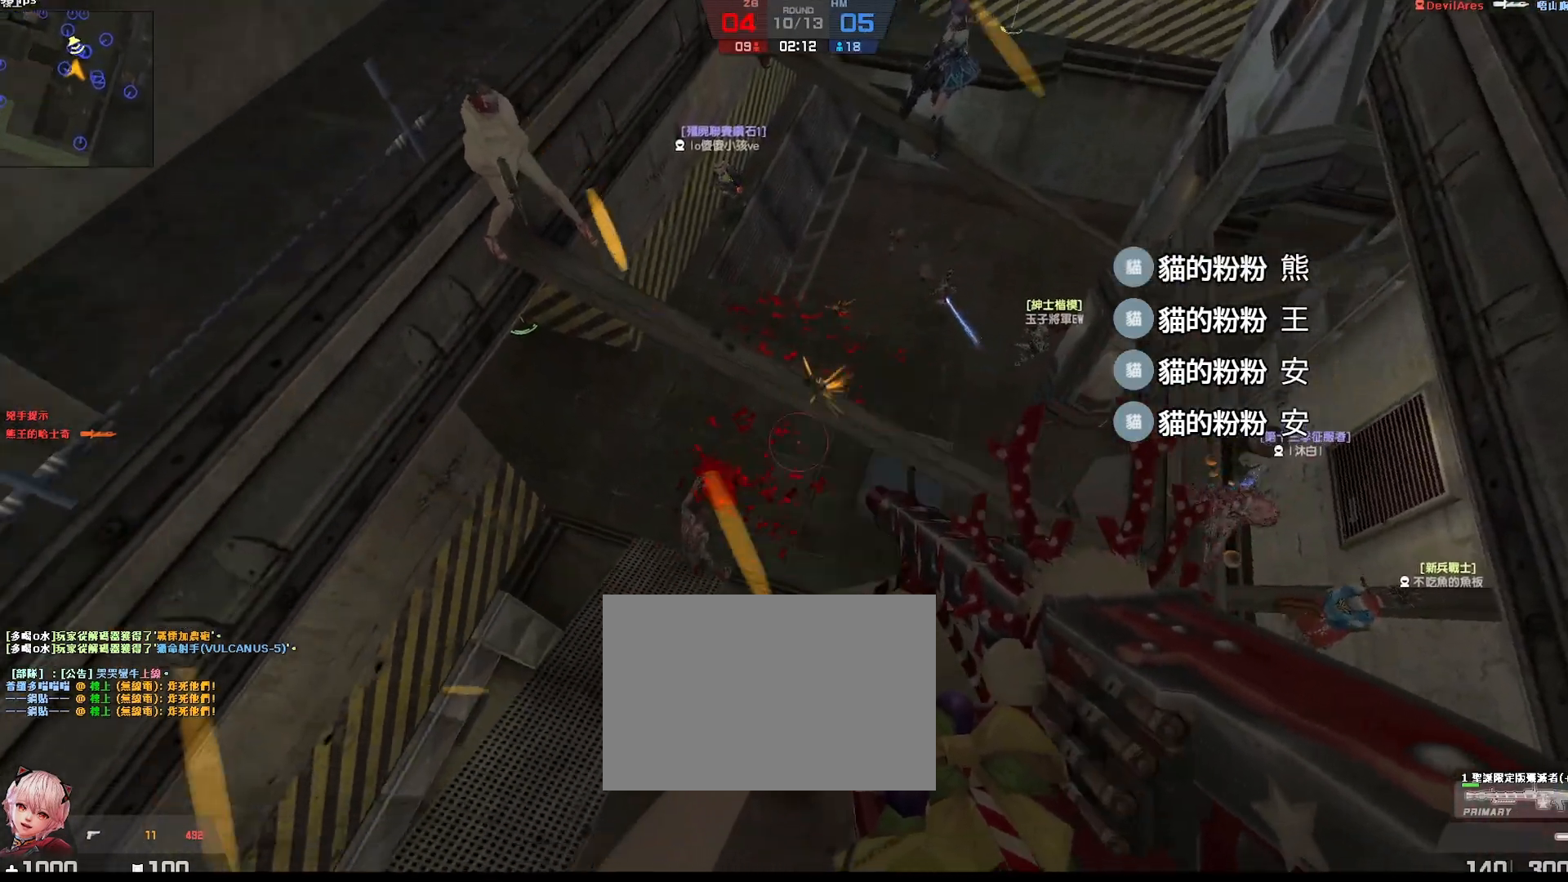
{"keys": [], "events": []}
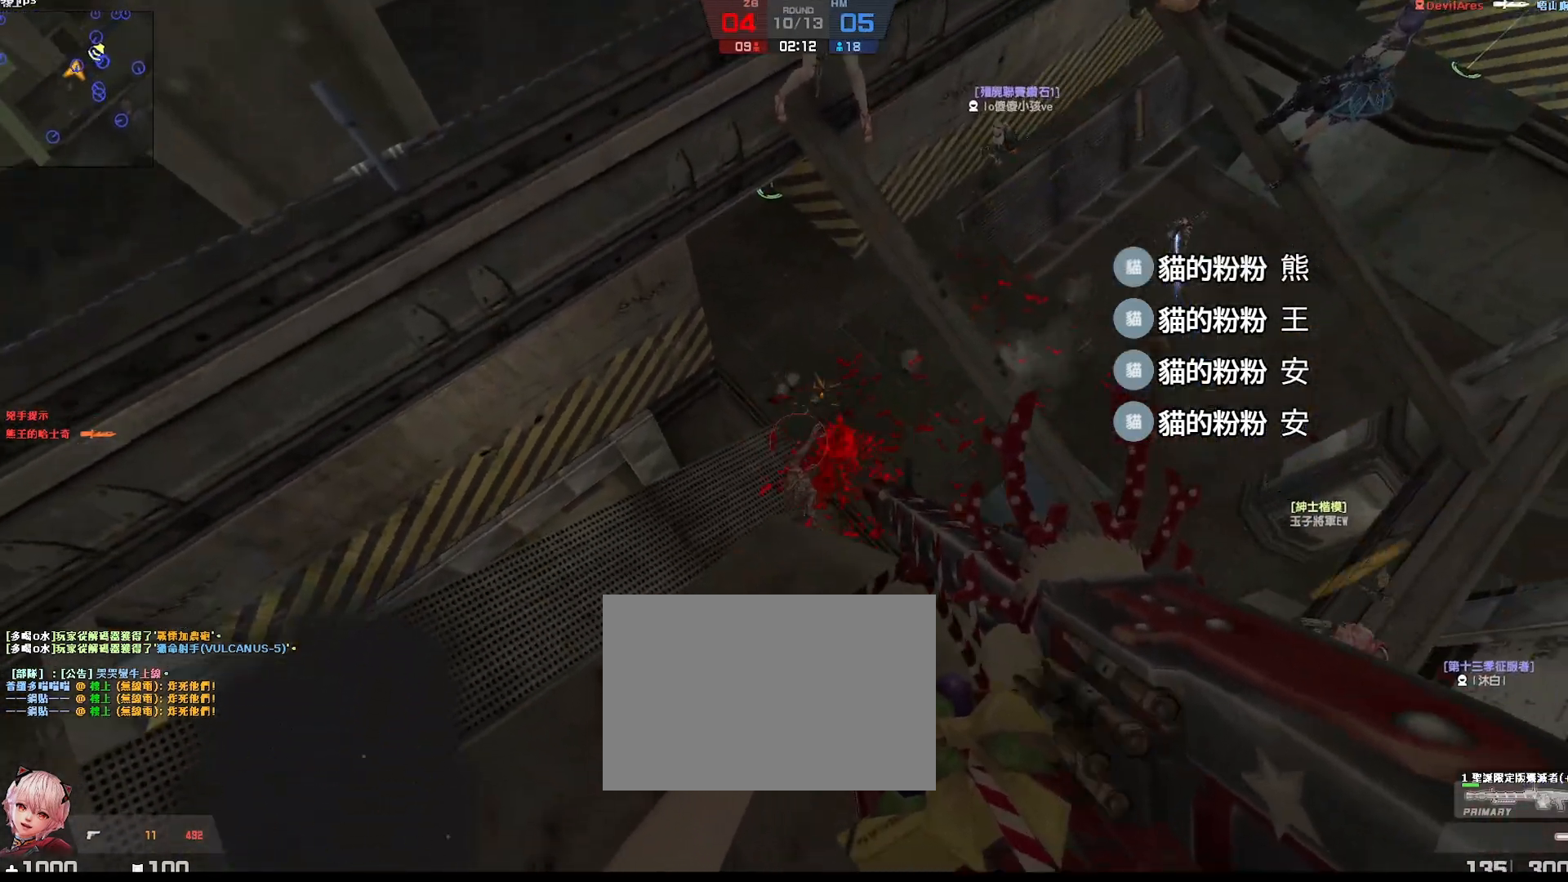
{"keys": [], "events": []}
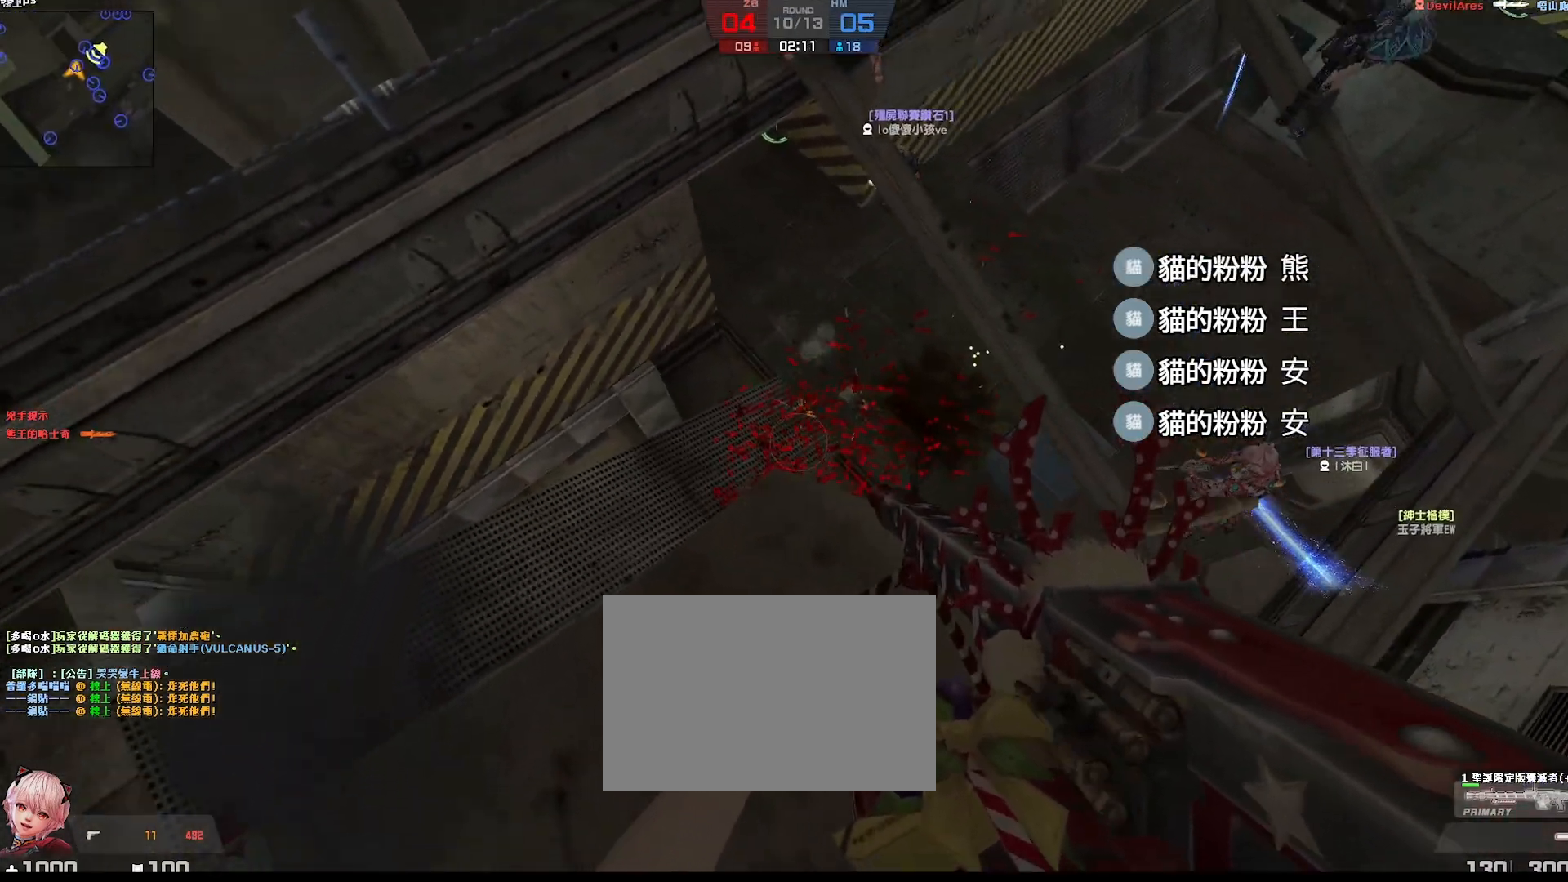
{"keys": [], "events": []}
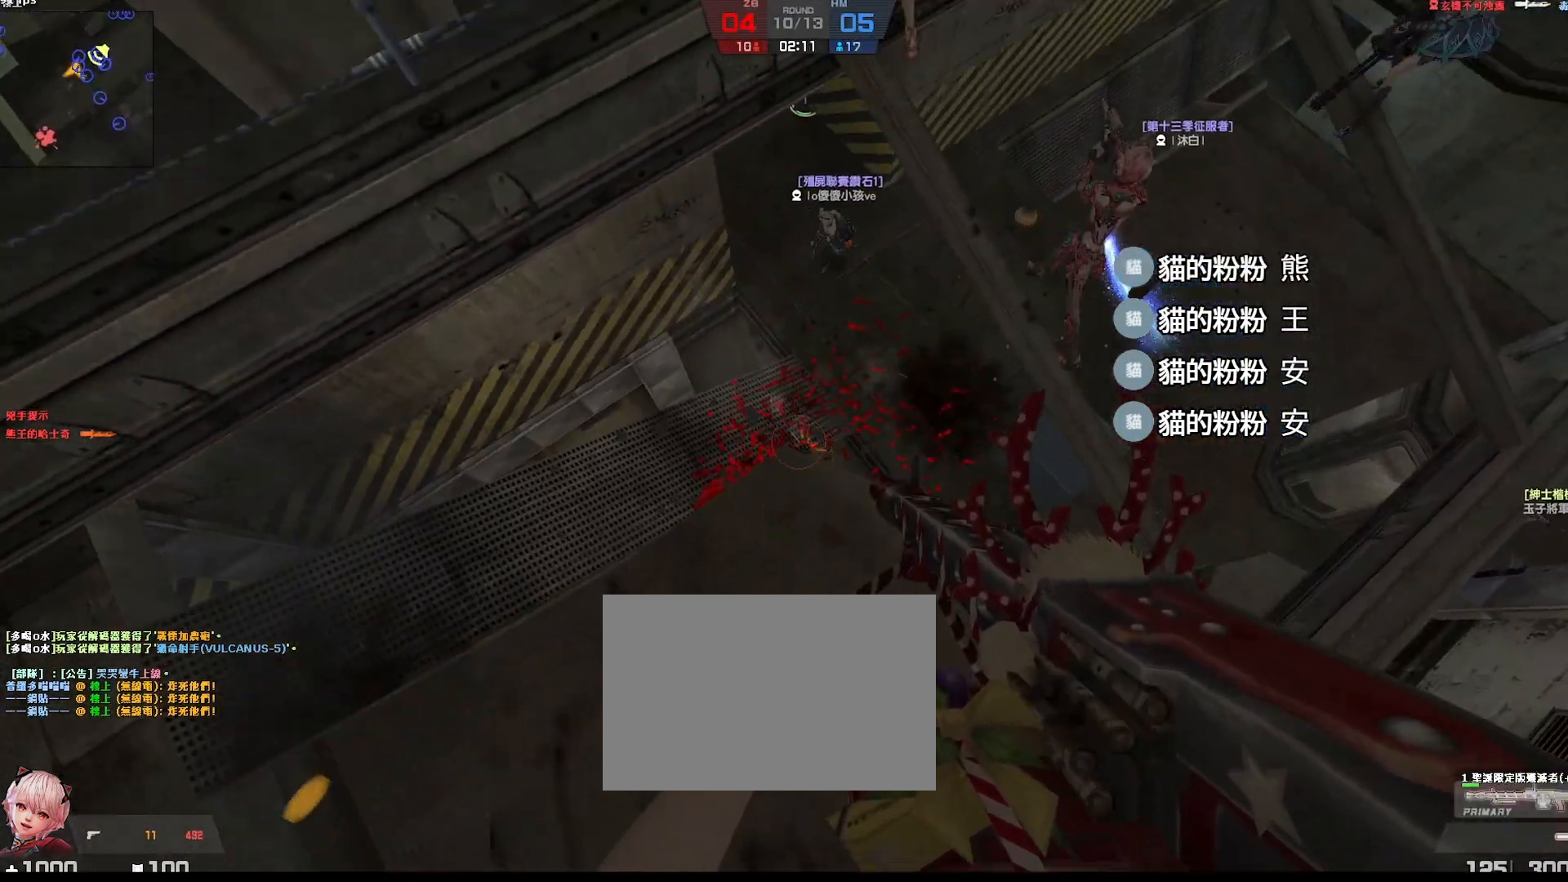
{"keys": [], "events": [[117, "a", "down"], [167, "w", "down"], [333, "w", "up"], [350, "a", "up"]]}
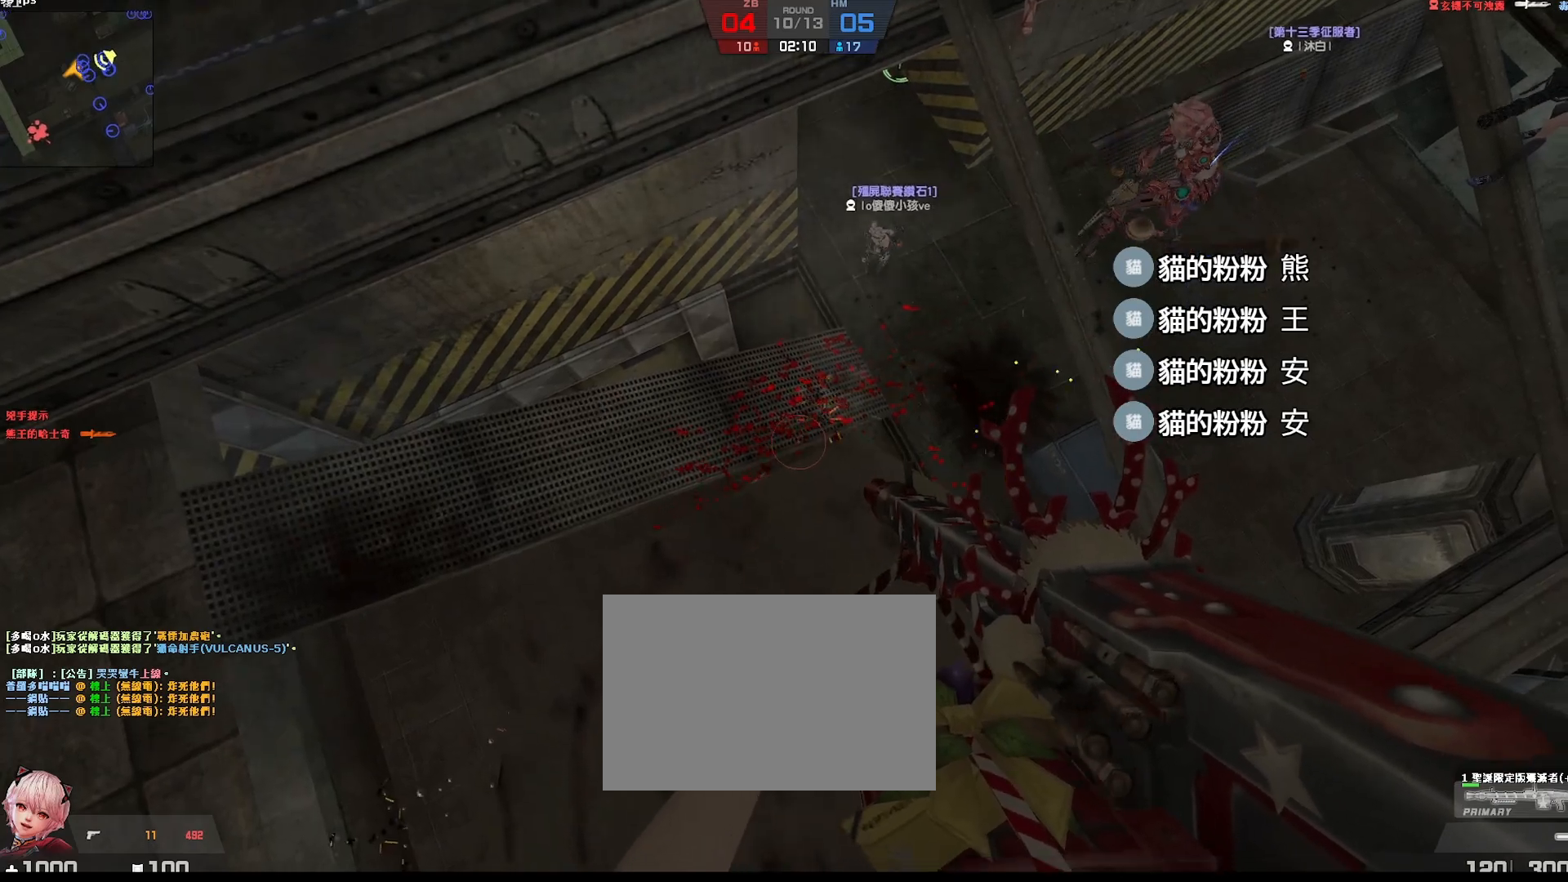
{"keys": ["ctrl", "d"], "events": [[233, "d", "down"], [267, "s", "down"], [450, "s", "up"], [483, "ctrl", "down"]]}
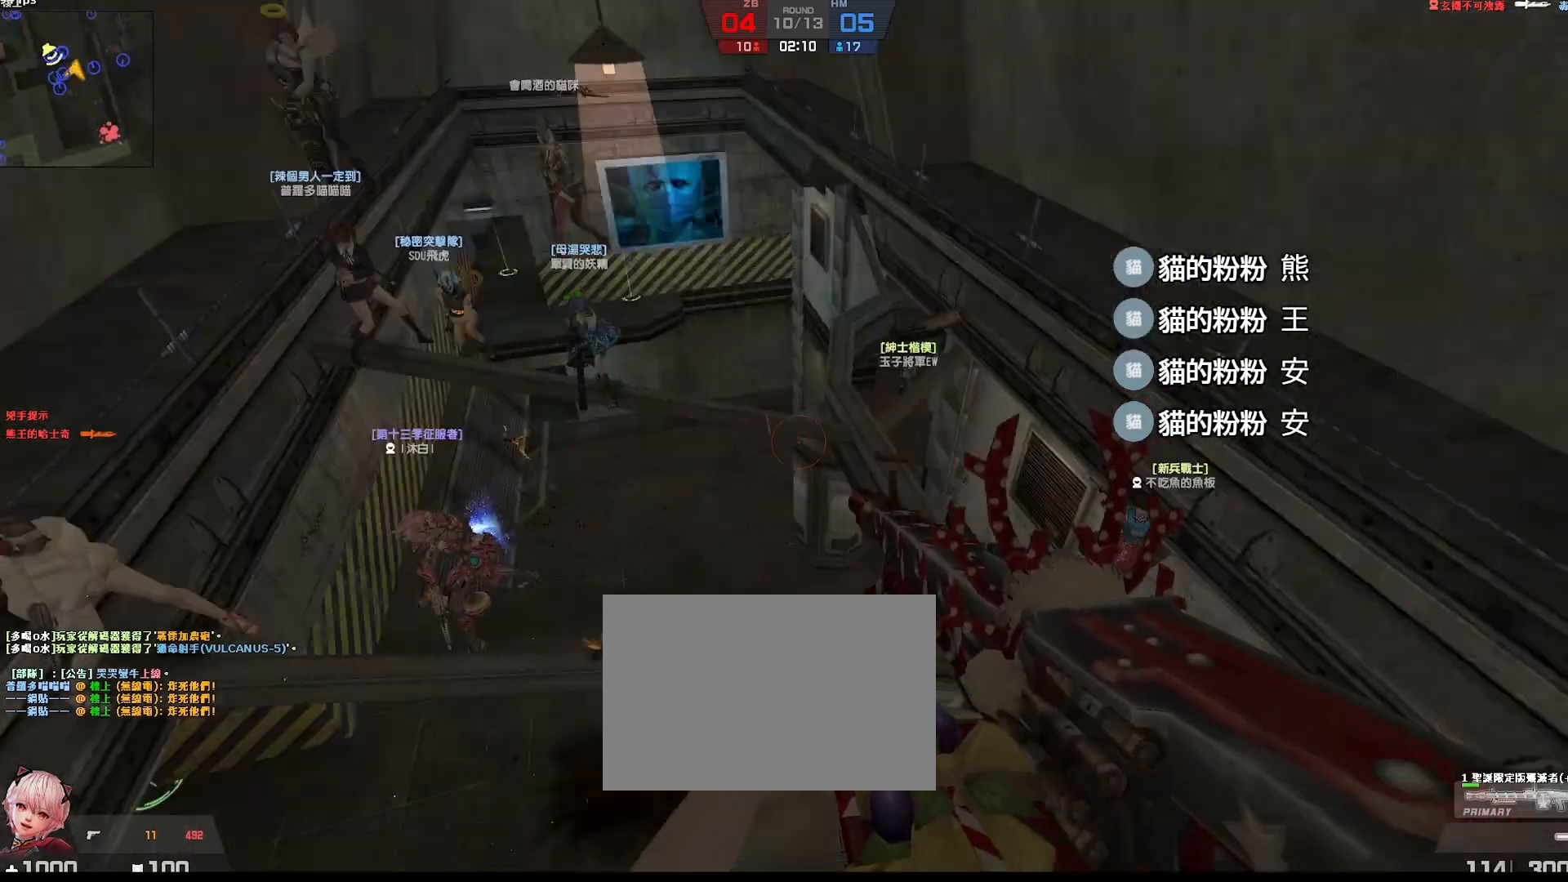
{"keys": ["ctrl", "w"], "events": [[167, "w", "down"], [450, "d", "up"]]}
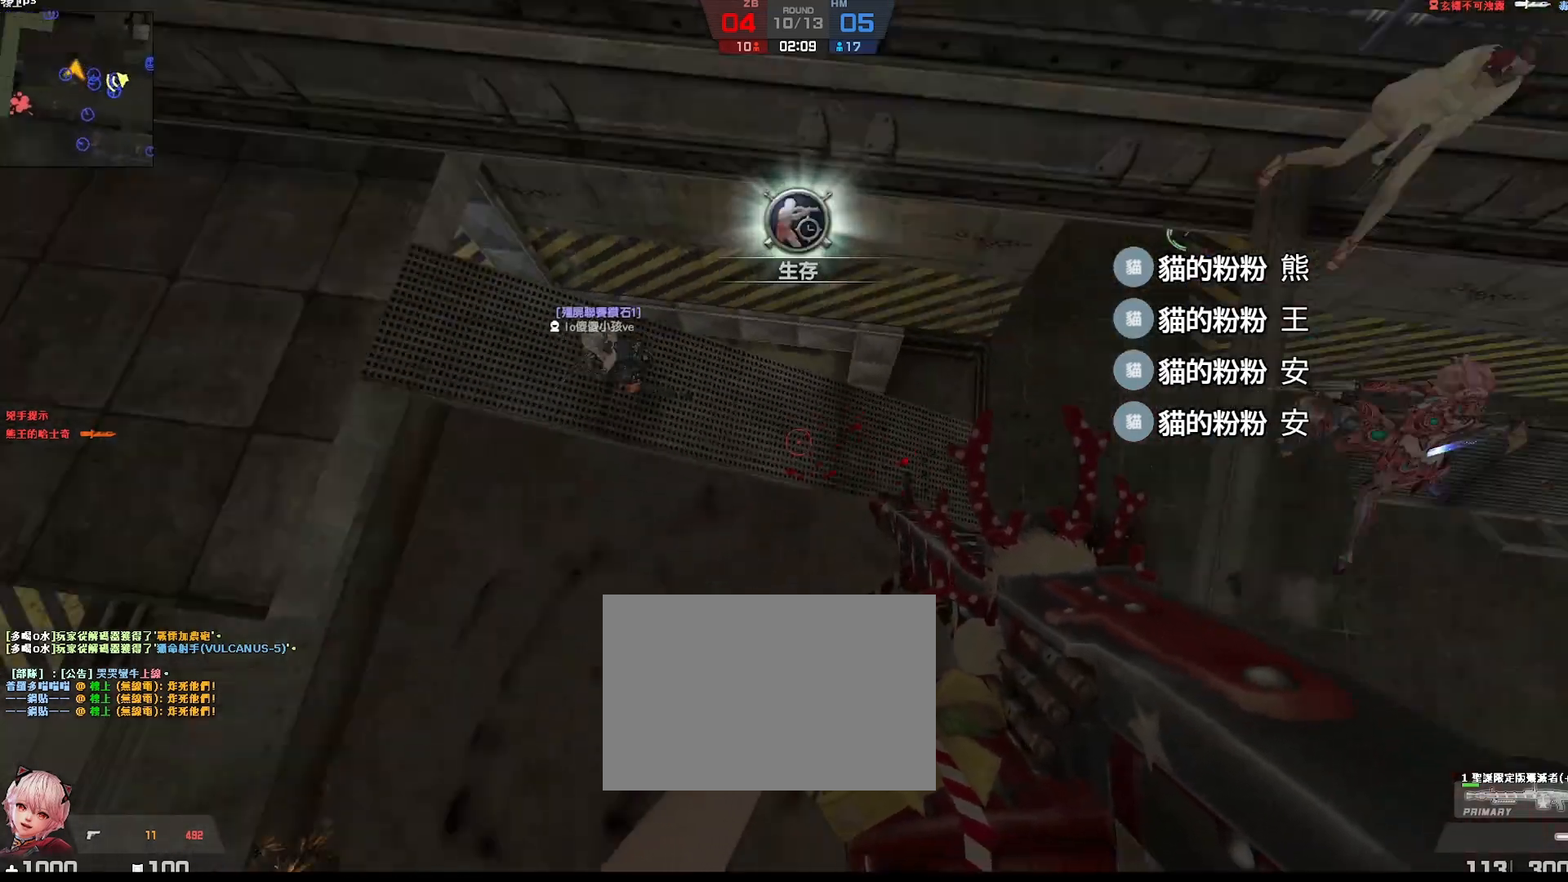
{"keys": ["ctrl"], "events": [[33, "a", "down"], [167, "w", "up"], [417, "a", "up"], [450, "d", "down"], [483, "d", "up"]]}
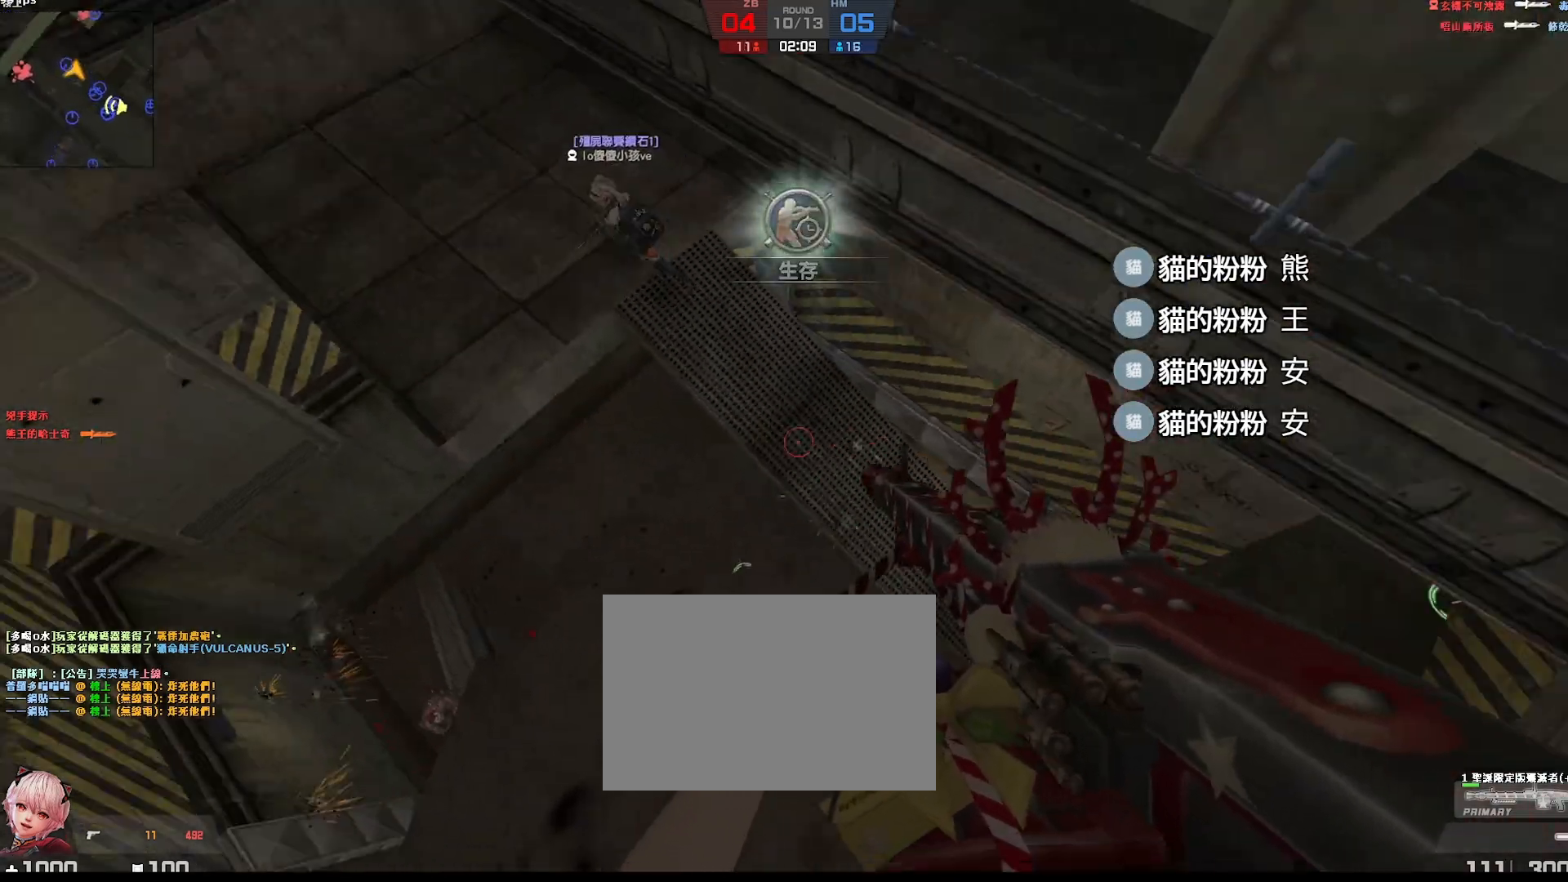
{"keys": ["a", "ctrl", "w"], "events": [[167, "a", "down"], [400, "w", "down"]]}
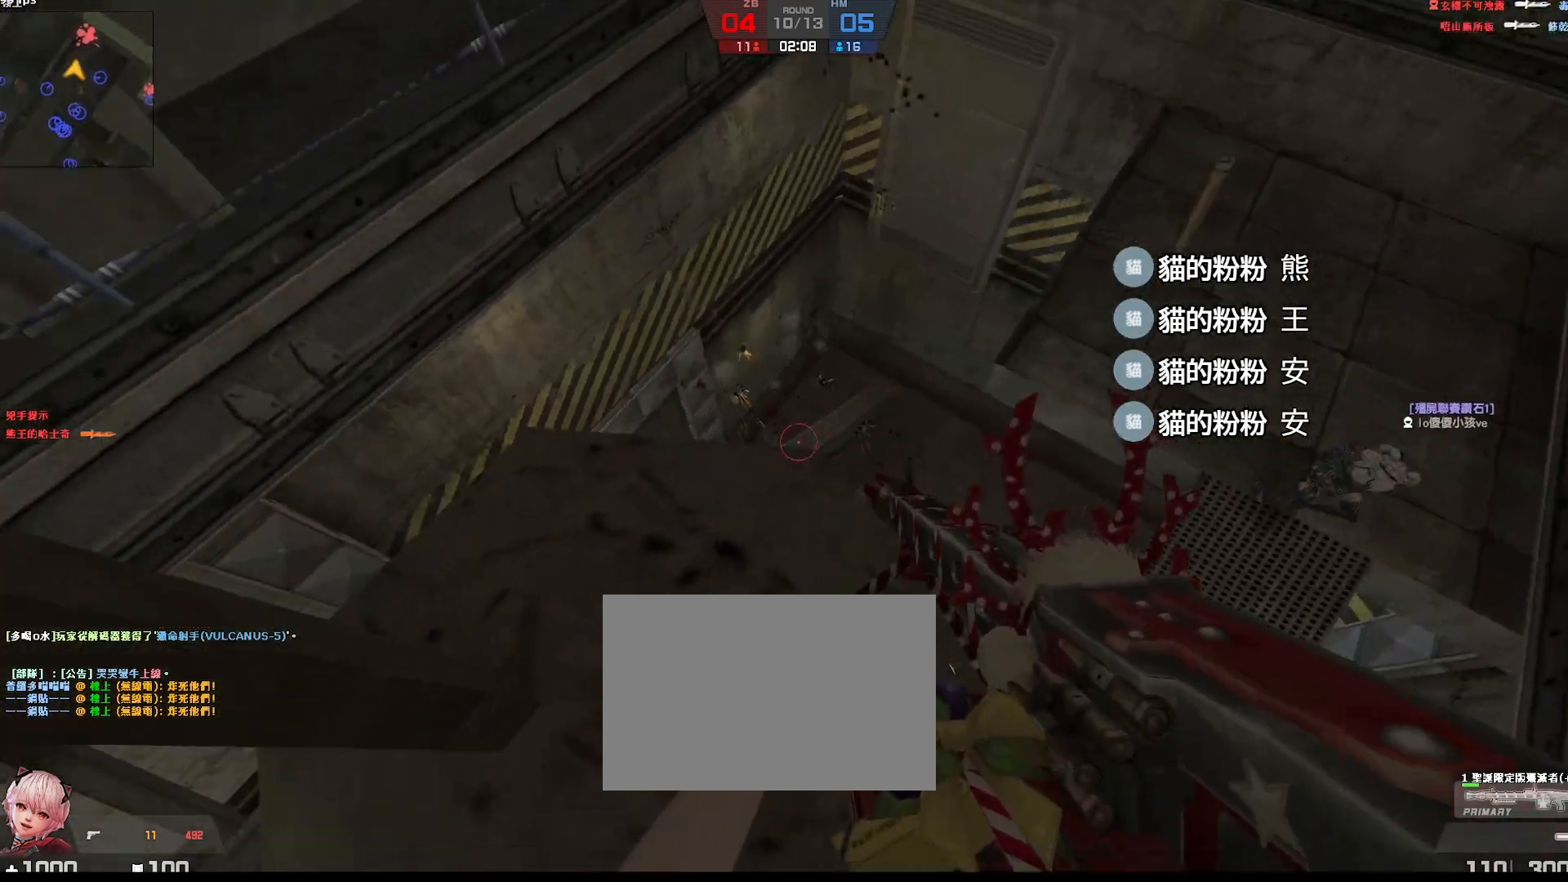
{"keys": ["ctrl", "d"], "events": [[33, "a", "up"], [150, "d", "down"], [300, "w", "up"]]}
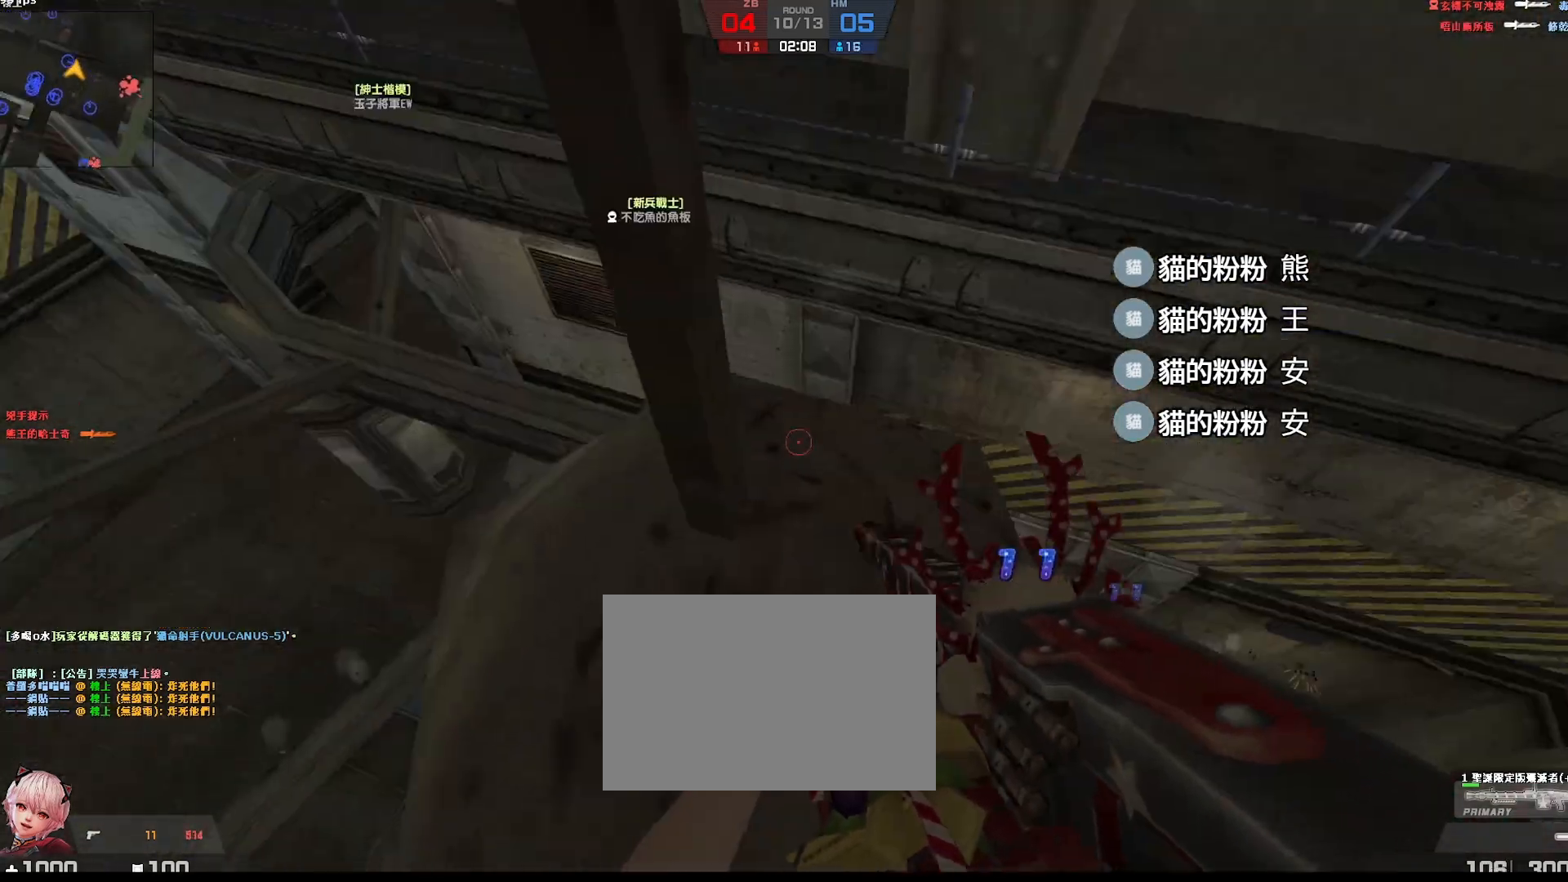
{"keys": ["a", "ctrl", "w"], "events": [[217, "w", "down"], [300, "d", "up"], [467, "a", "down"]]}
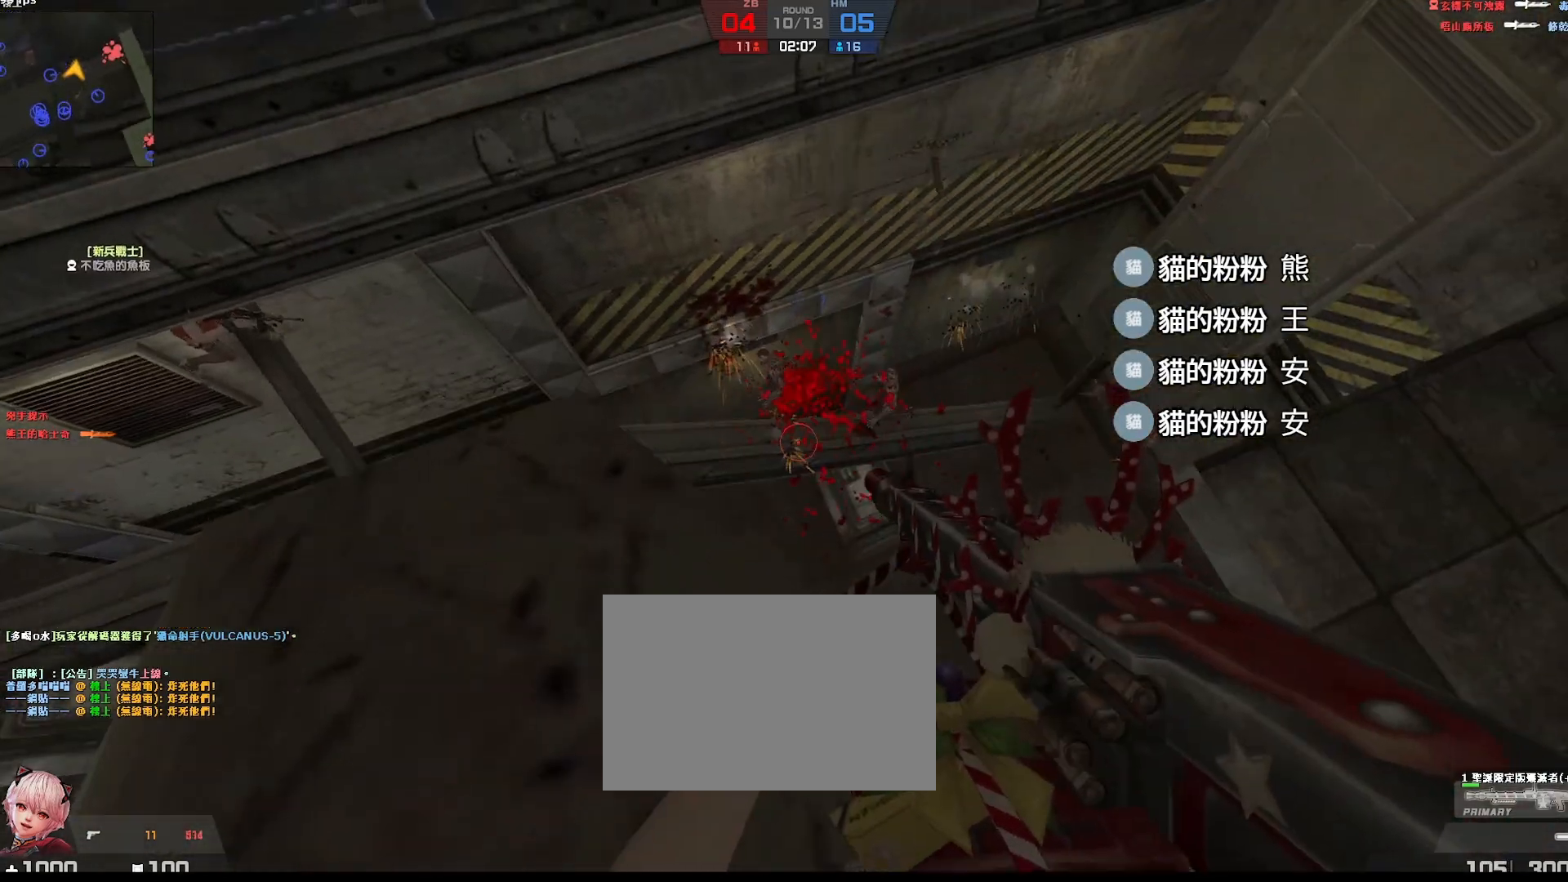
{"keys": ["ctrl", "s"], "events": [[33, "w", "up"], [433, "a", "up"], [450, "s", "down"]]}
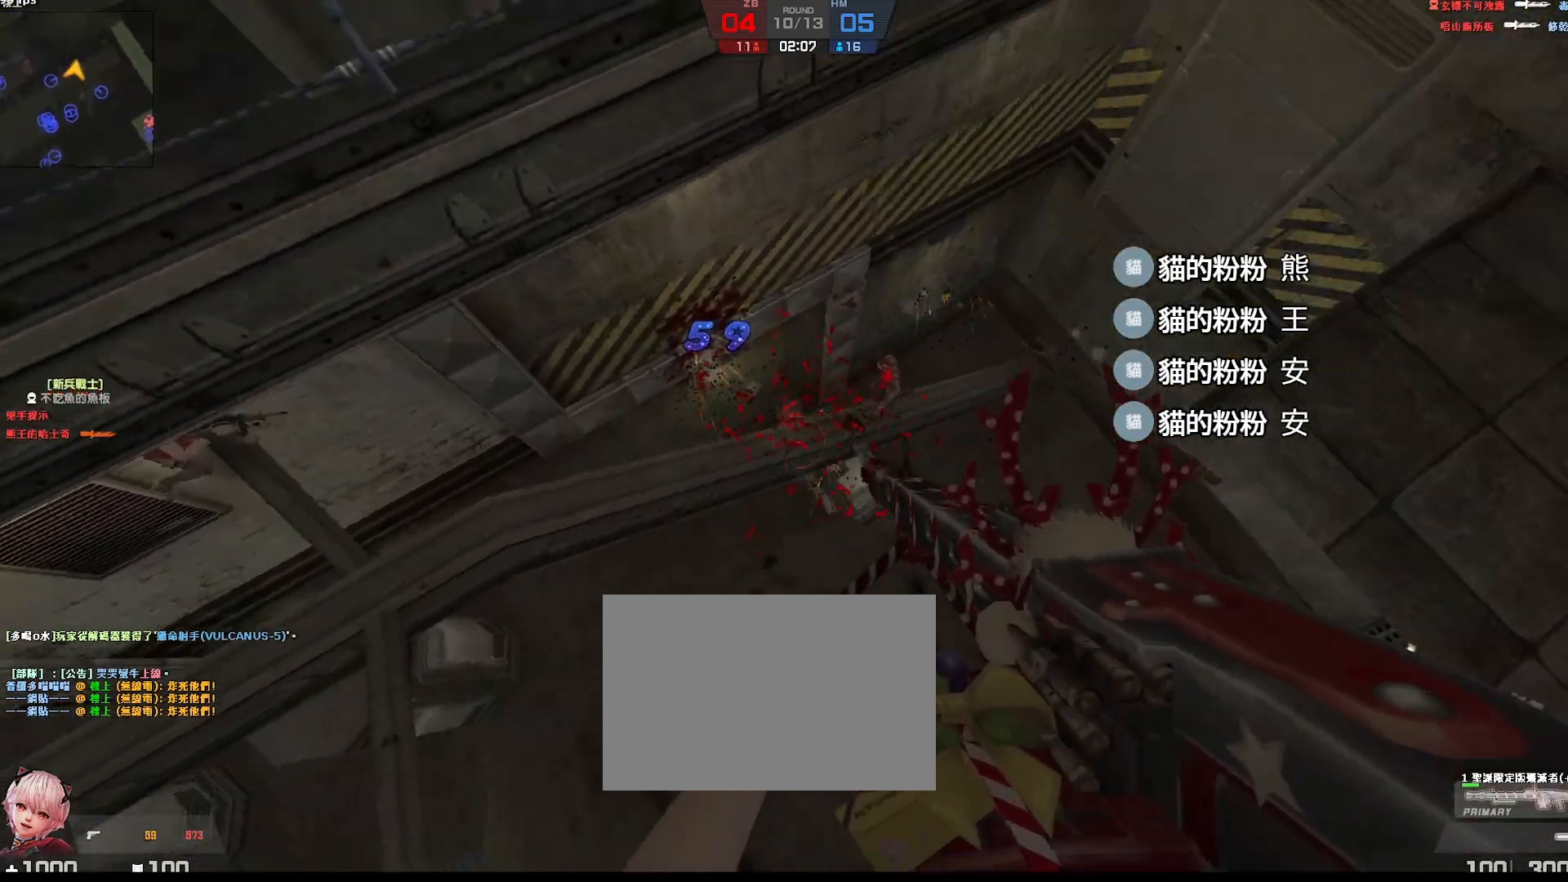
{"keys": ["ctrl", "d"], "events": [[183, "d", "down"], [233, "s", "up"]]}
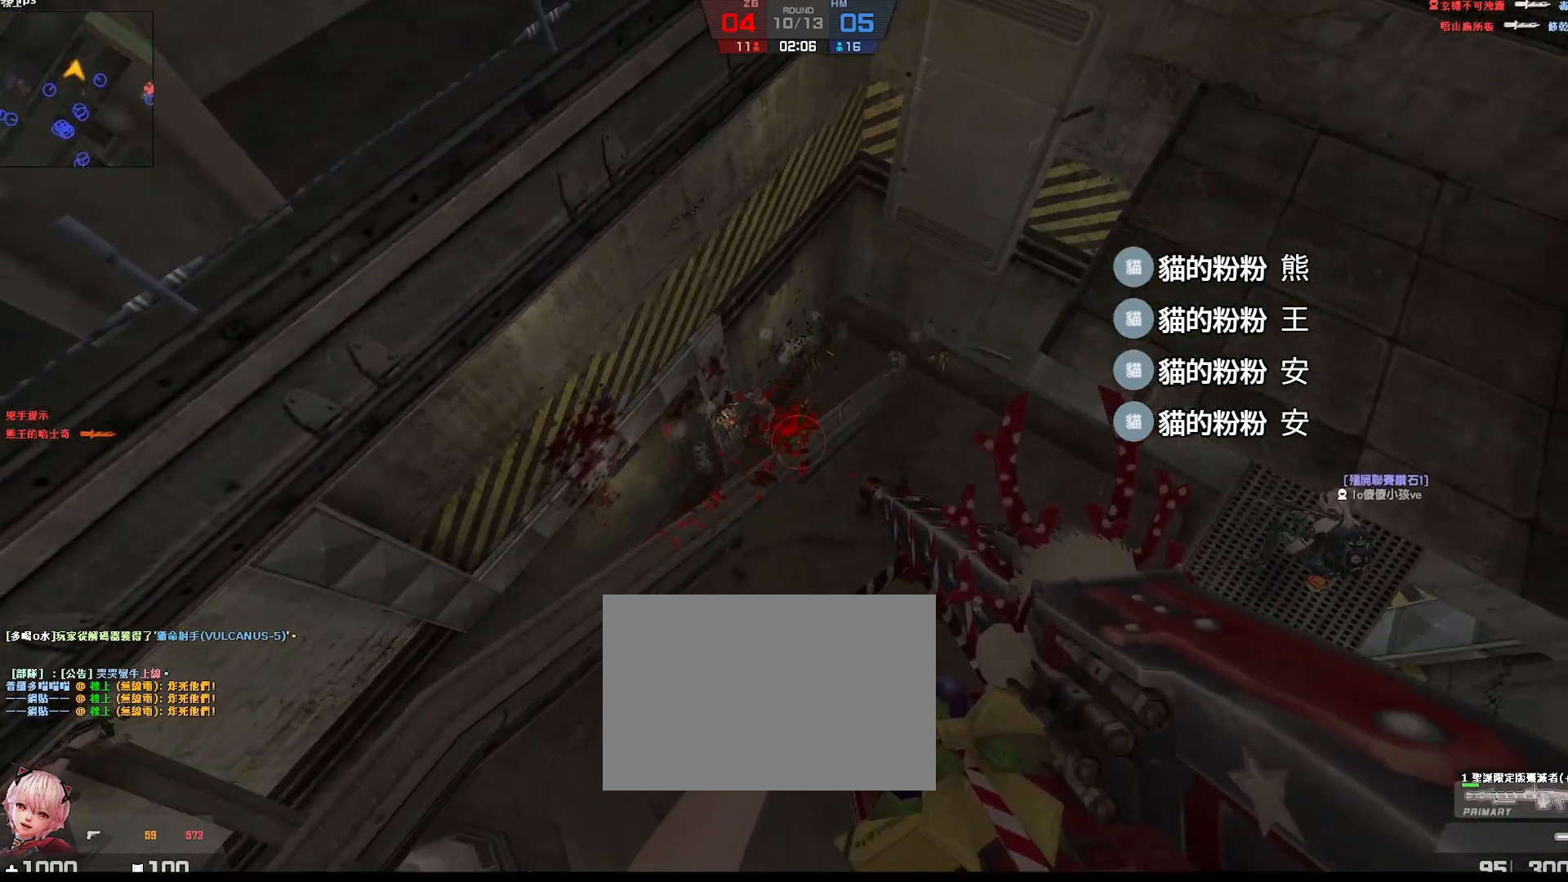
{"keys": ["ctrl"], "events": [[183, "d", "up"]]}
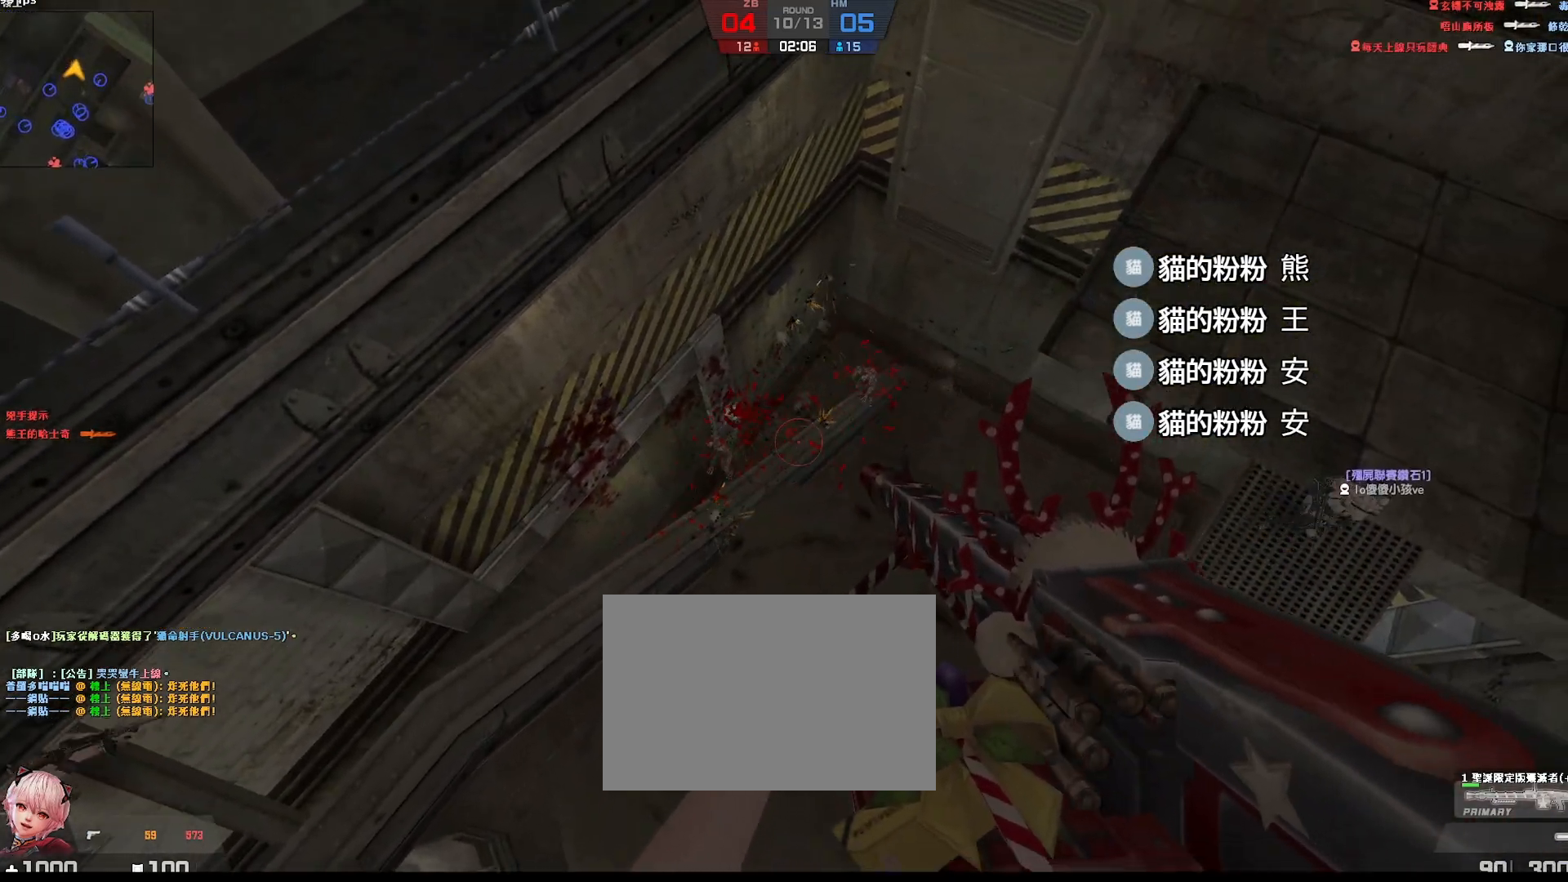
{"keys": ["ctrl"], "events": [[267, "d", "down"], [500, "d", "up"]]}
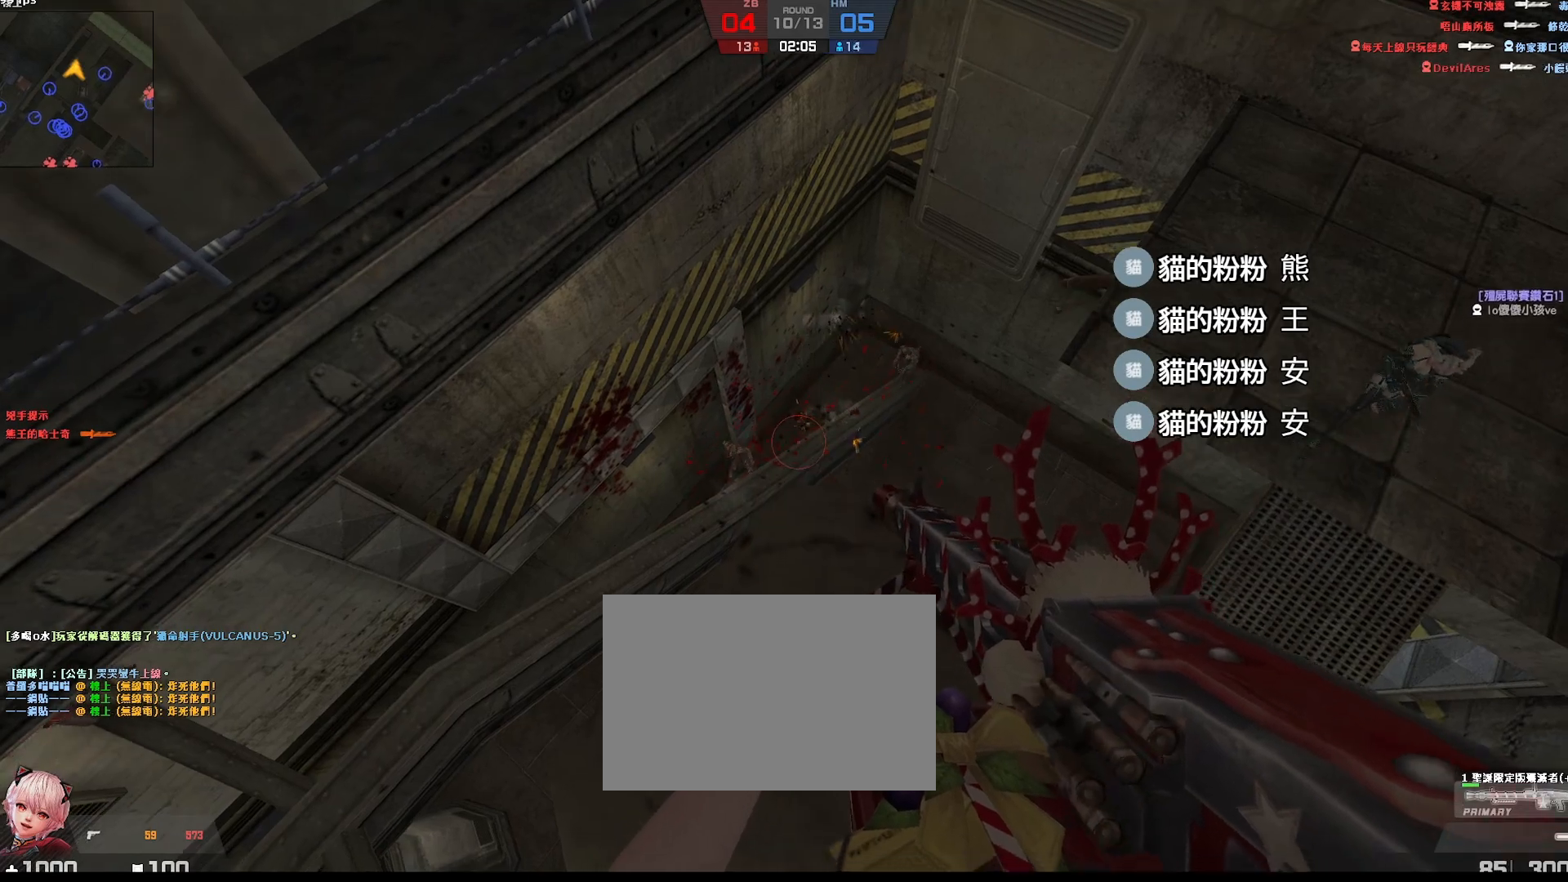
{"keys": ["ctrl", "d"], "events": [[383, "d", "down"]]}
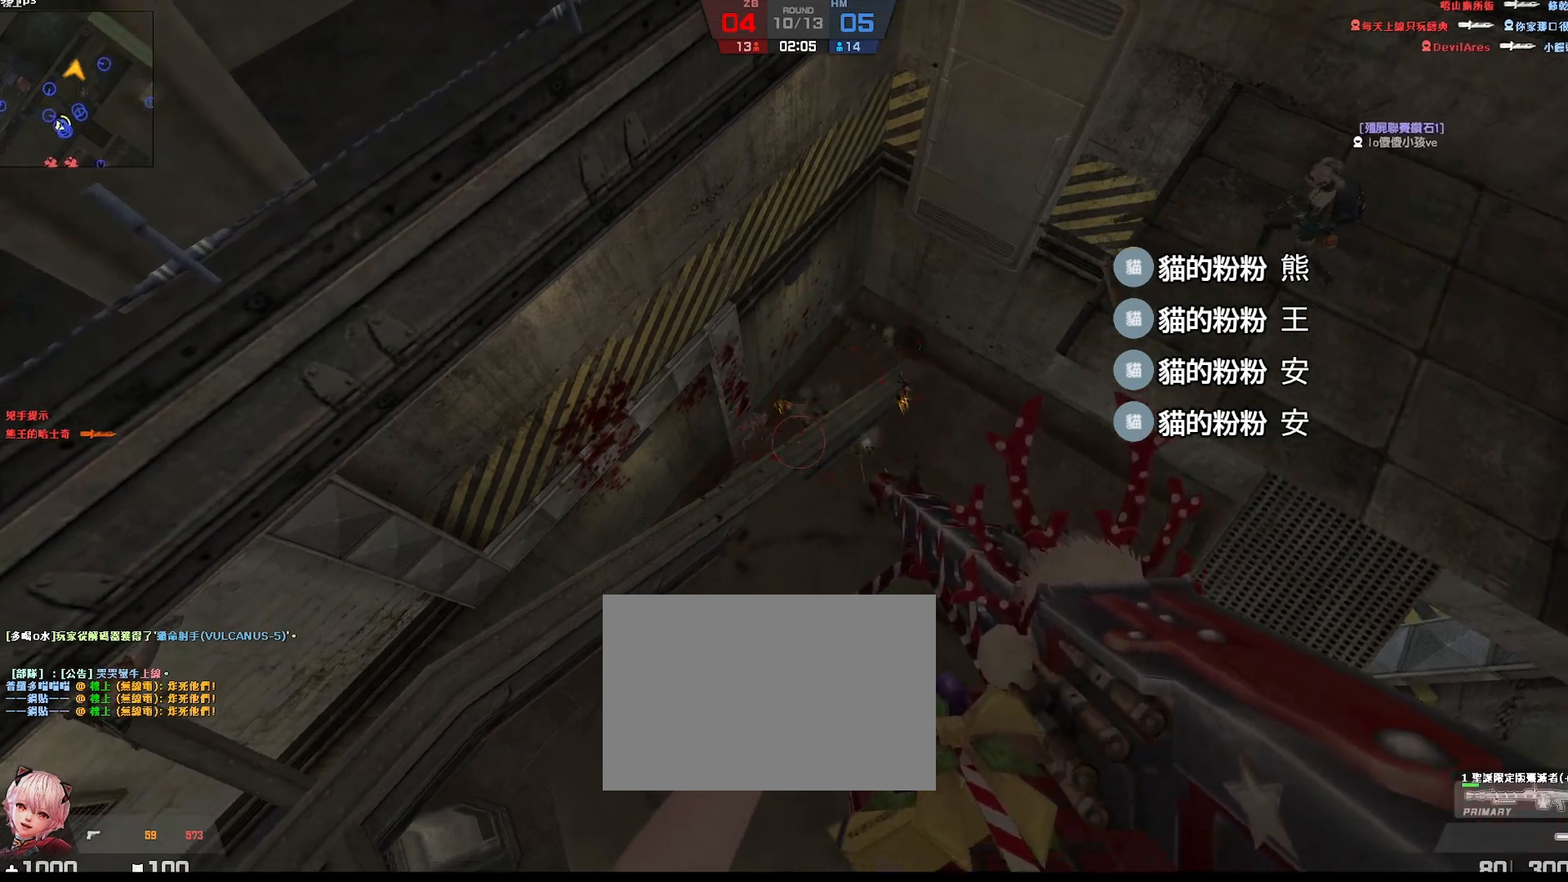
{"keys": ["ctrl"], "events": [[133, "d", "up"]]}
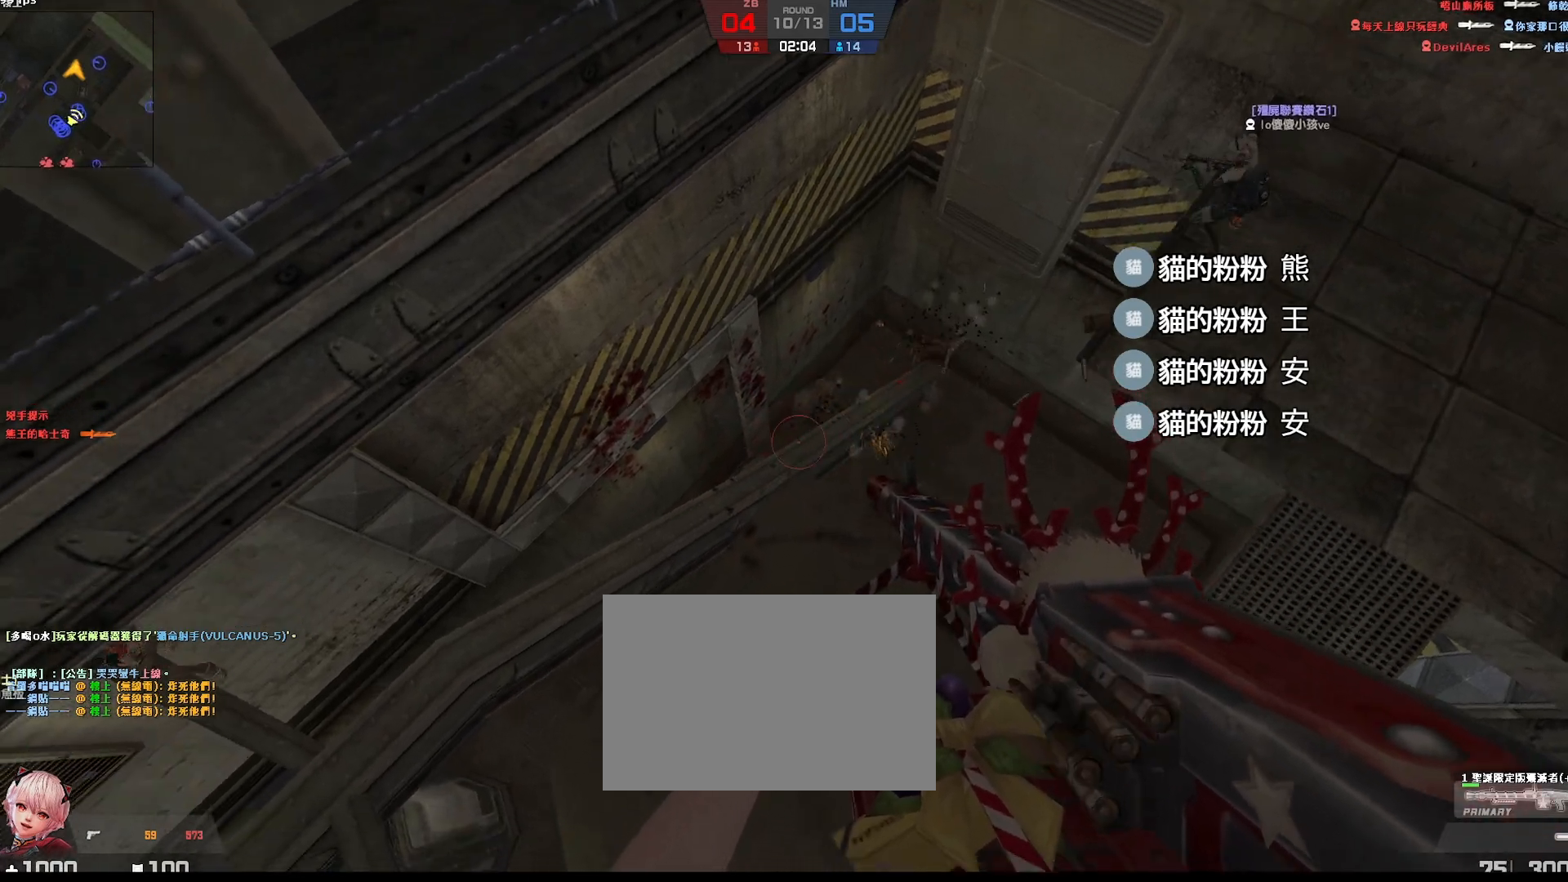
{"keys": ["ctrl"], "events": []}
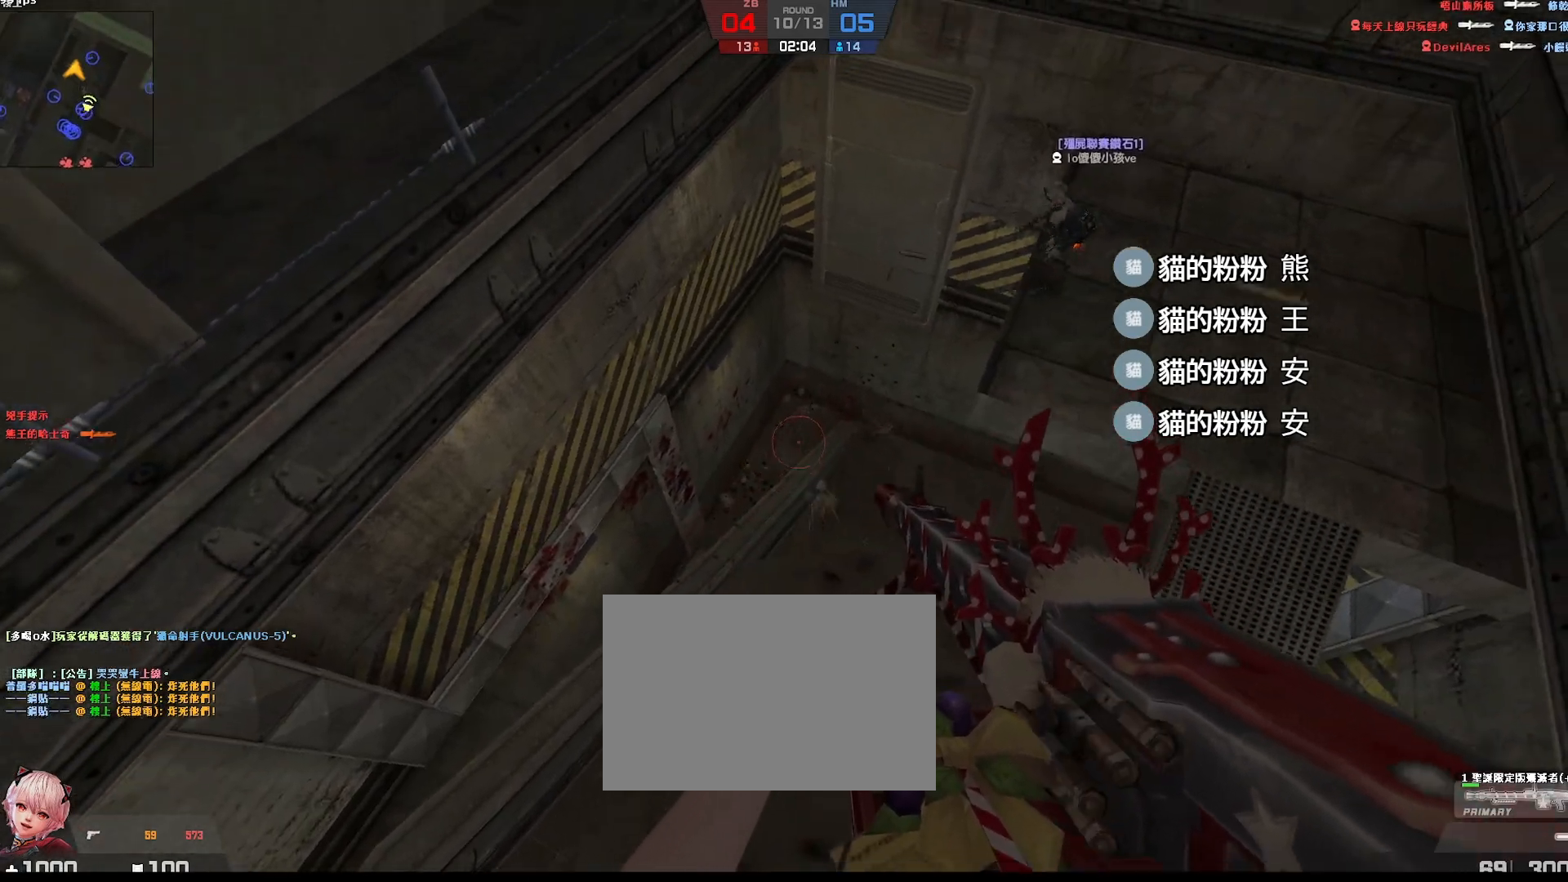
{"keys": ["ctrl"], "events": []}
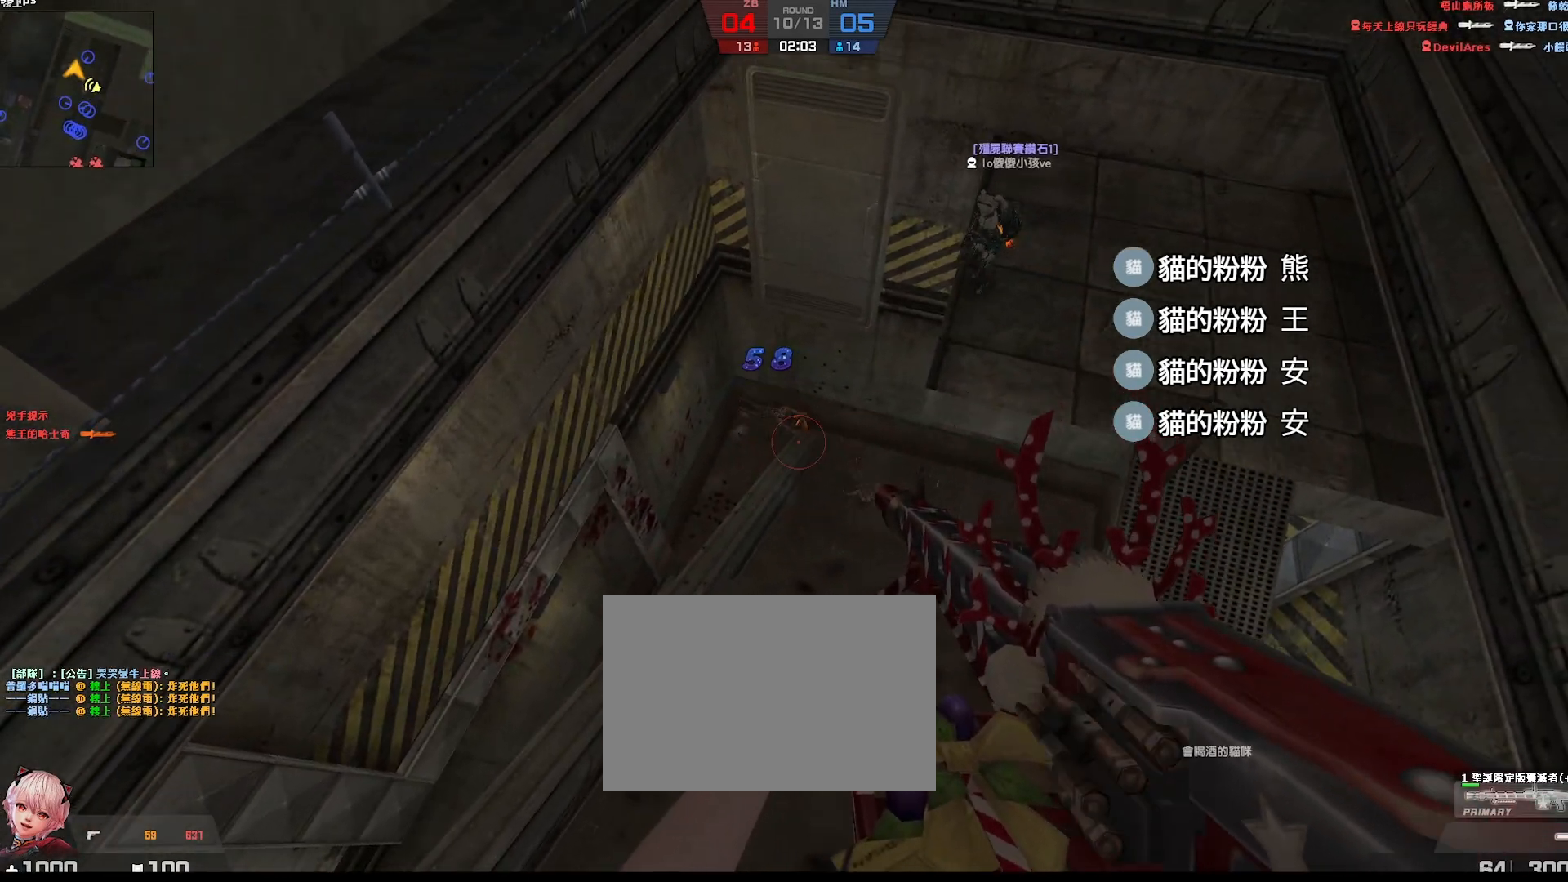
{"keys": ["ctrl"], "events": []}
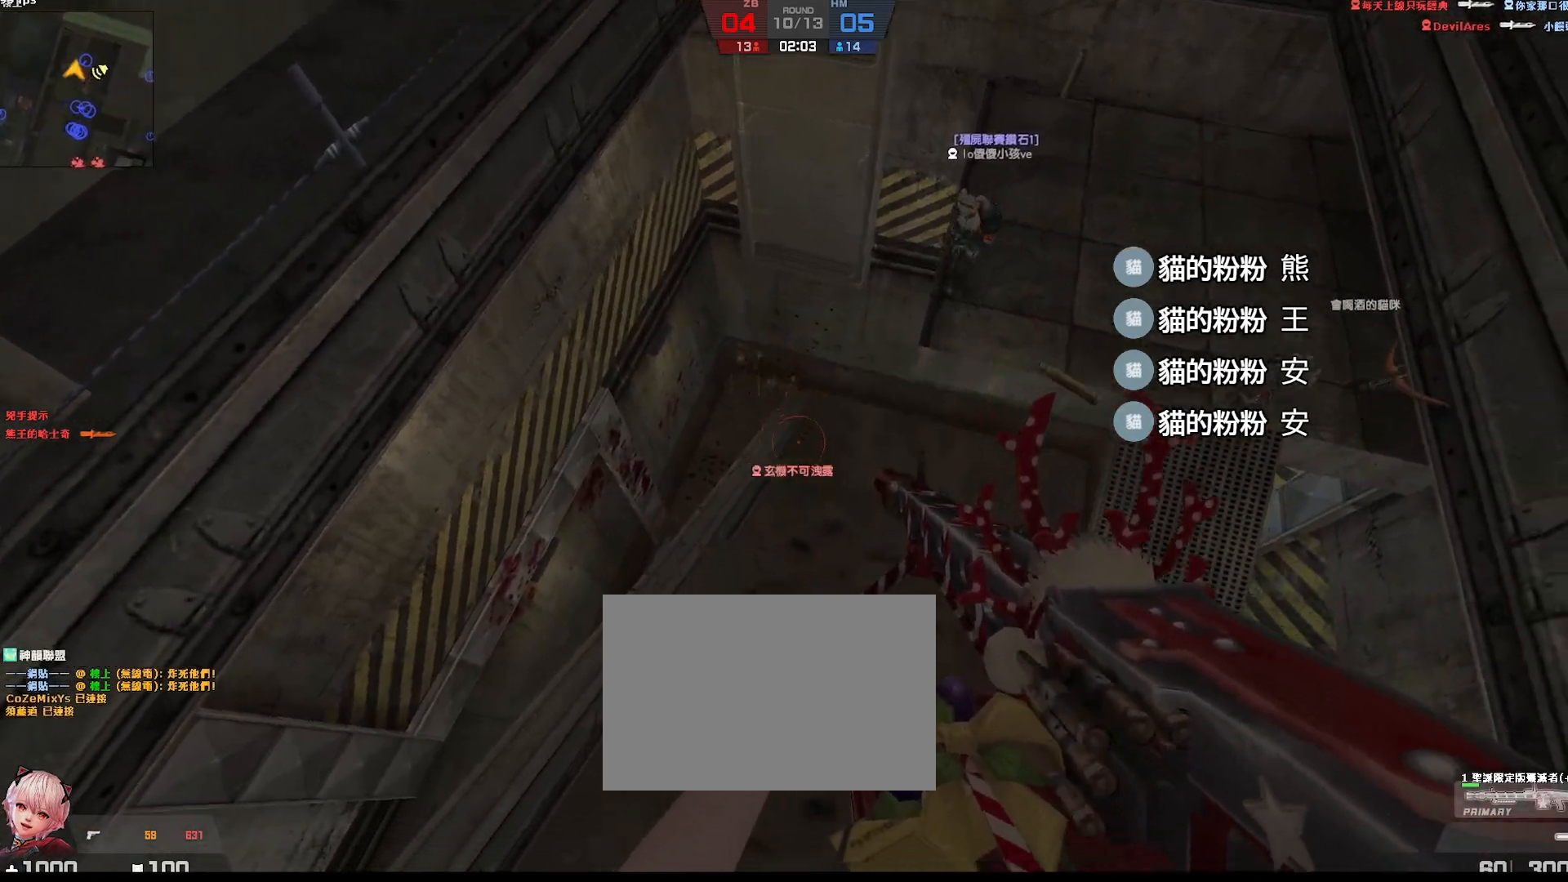
{"keys": ["ctrl"], "events": []}
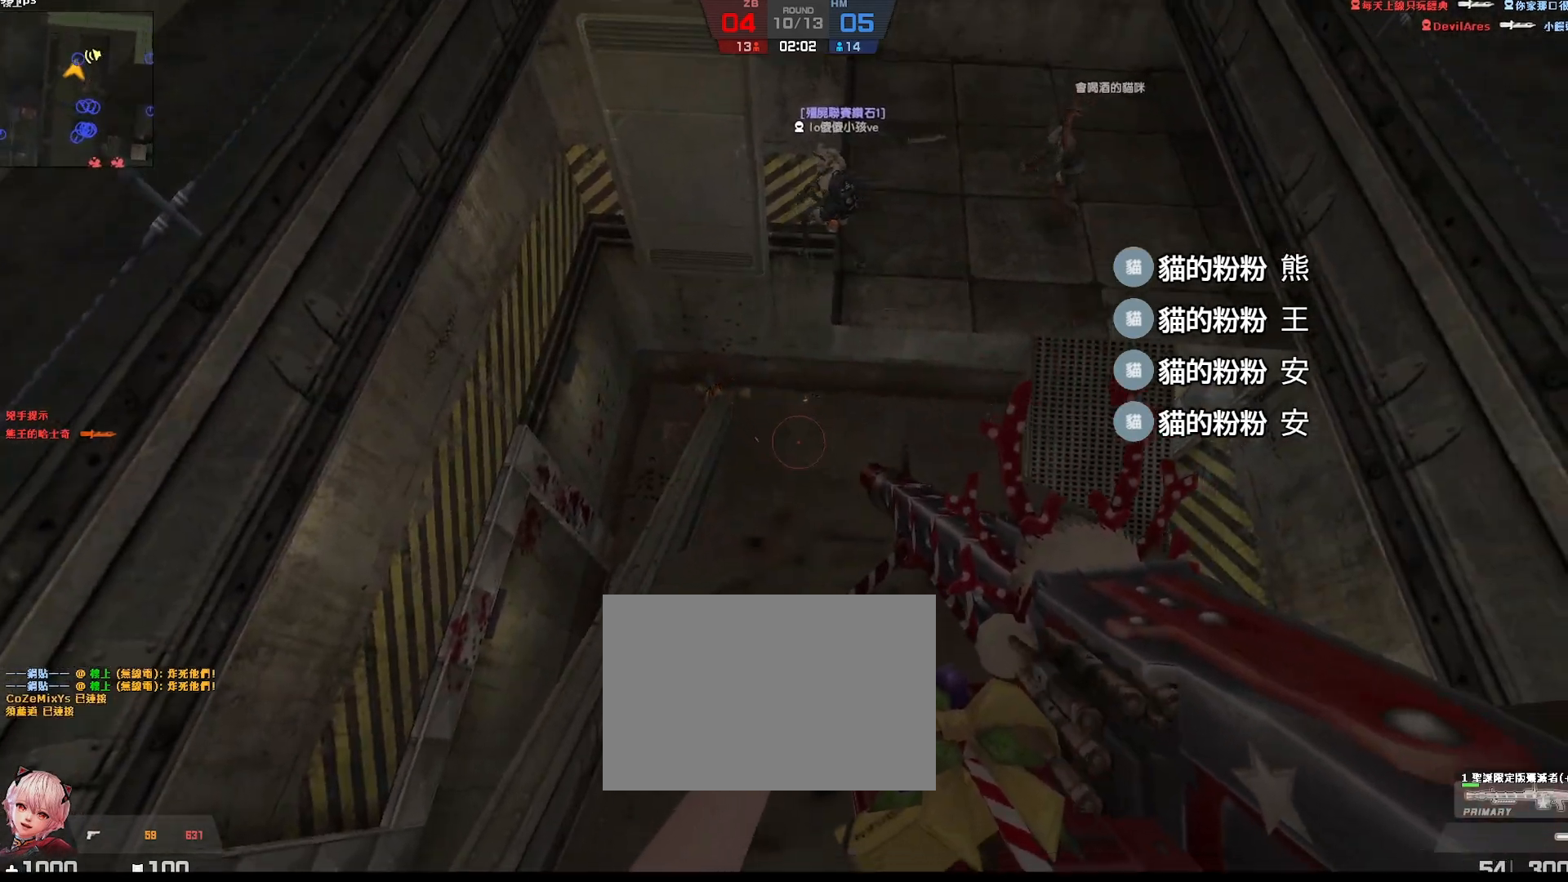
{"keys": ["ctrl", "tab"], "events": [[450, "tab", "down"]]}
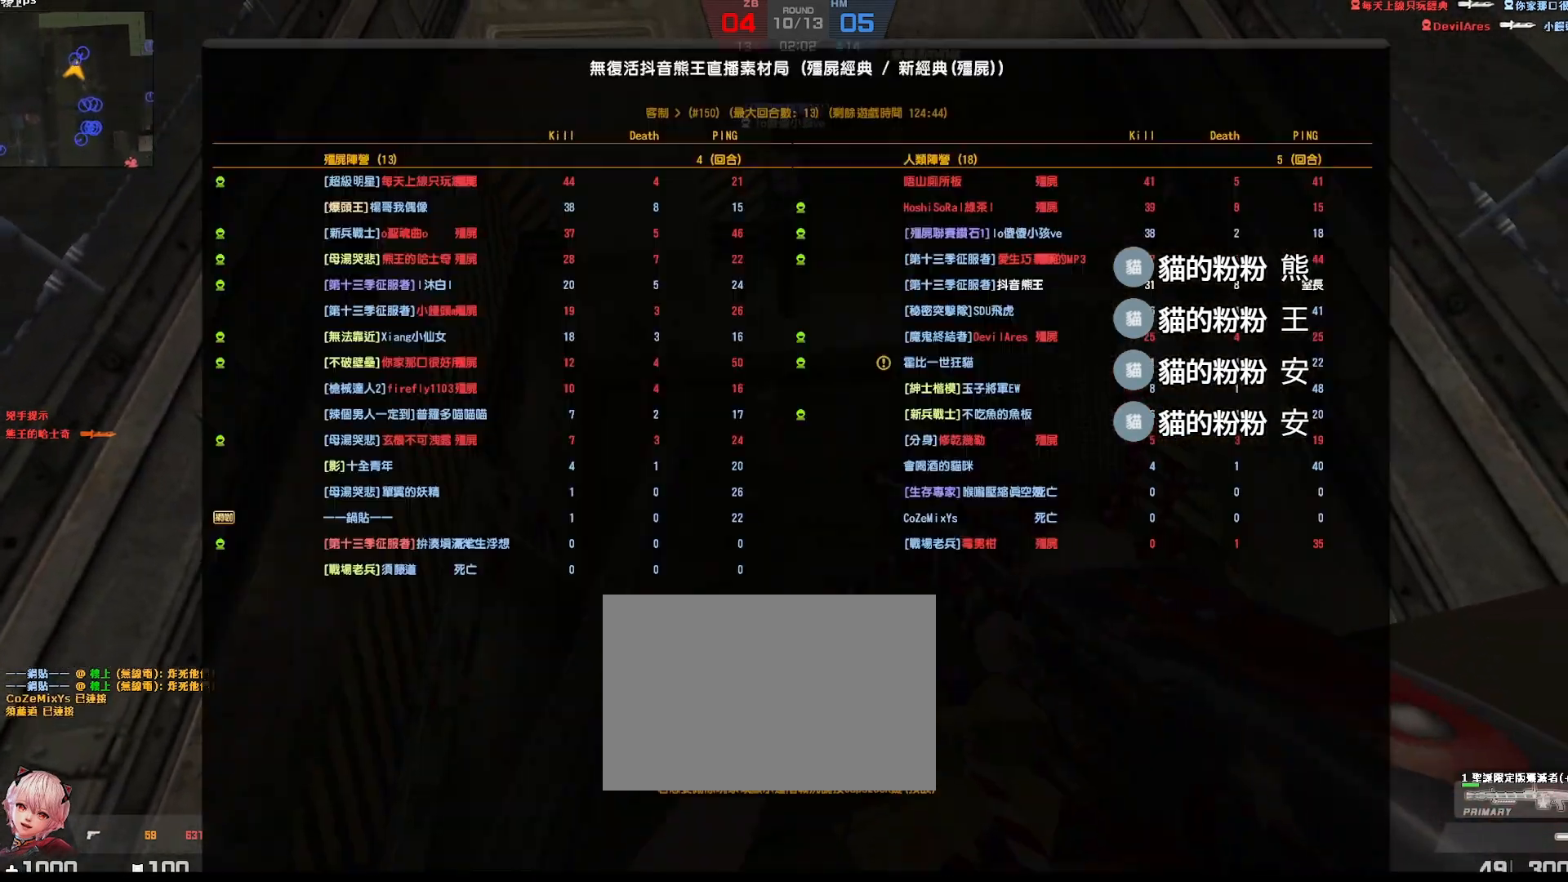
{"keys": ["ctrl", "tab"], "events": []}
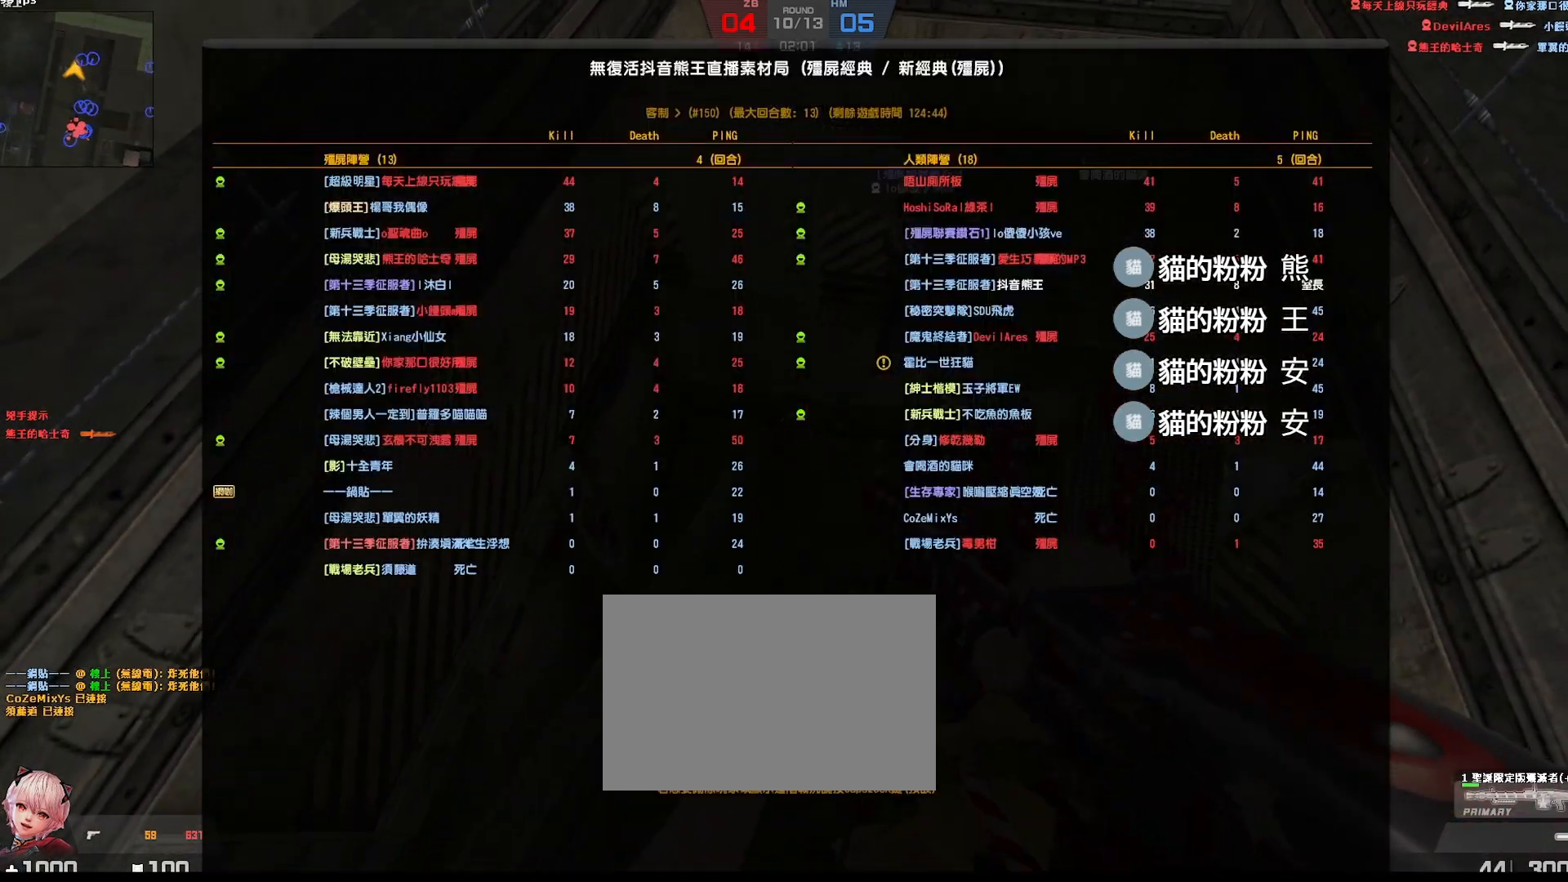
{"keys": ["ctrl"], "events": [[33, "tab", "up"]]}
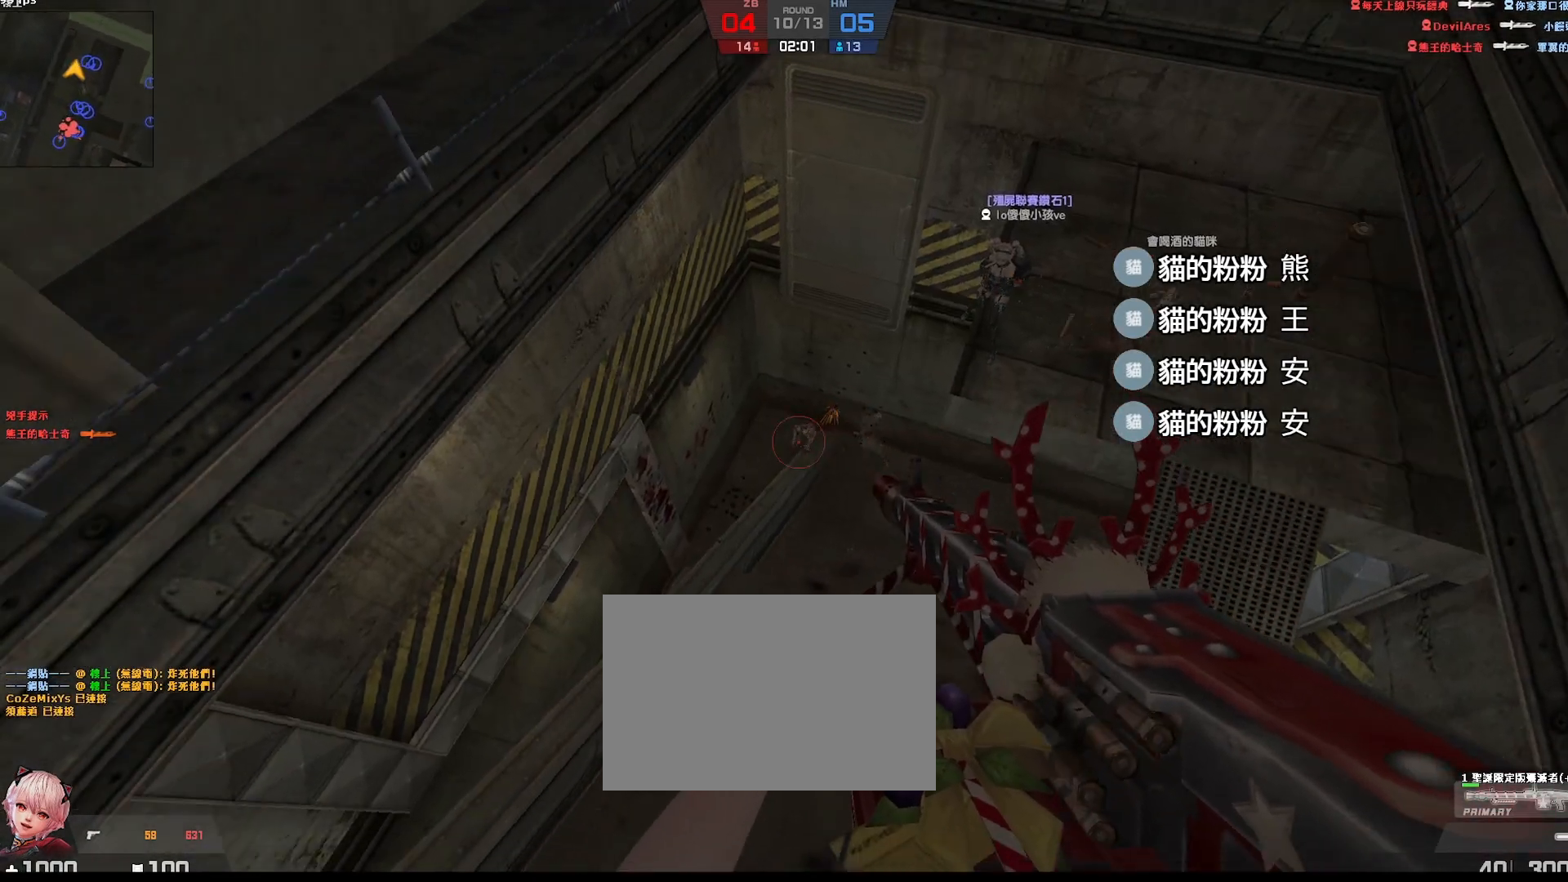
{"keys": ["ctrl"], "events": []}
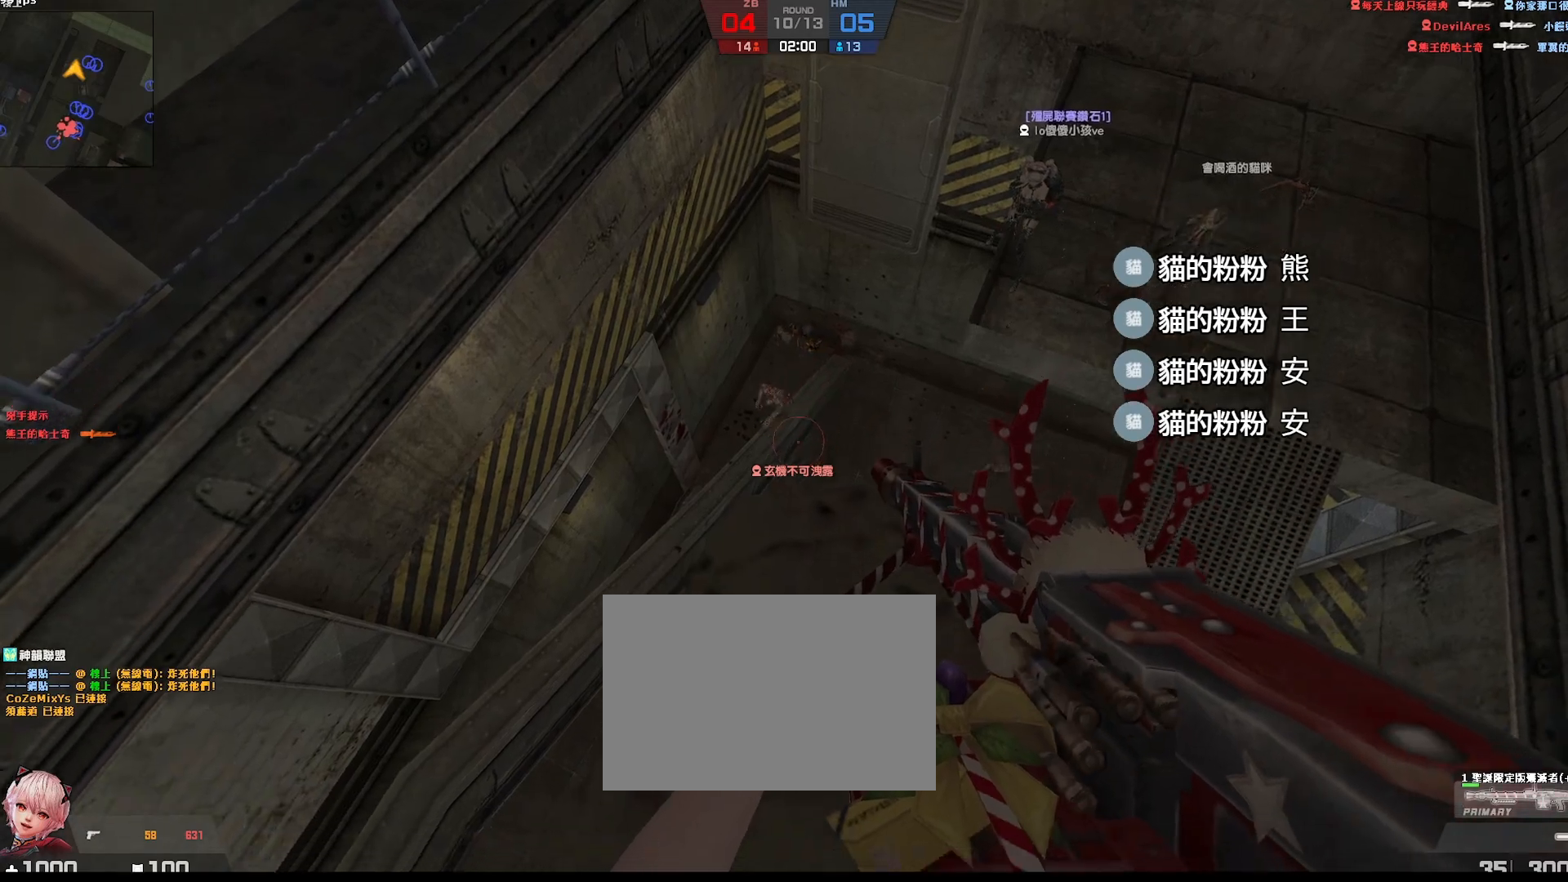
{"keys": ["ctrl"], "events": []}
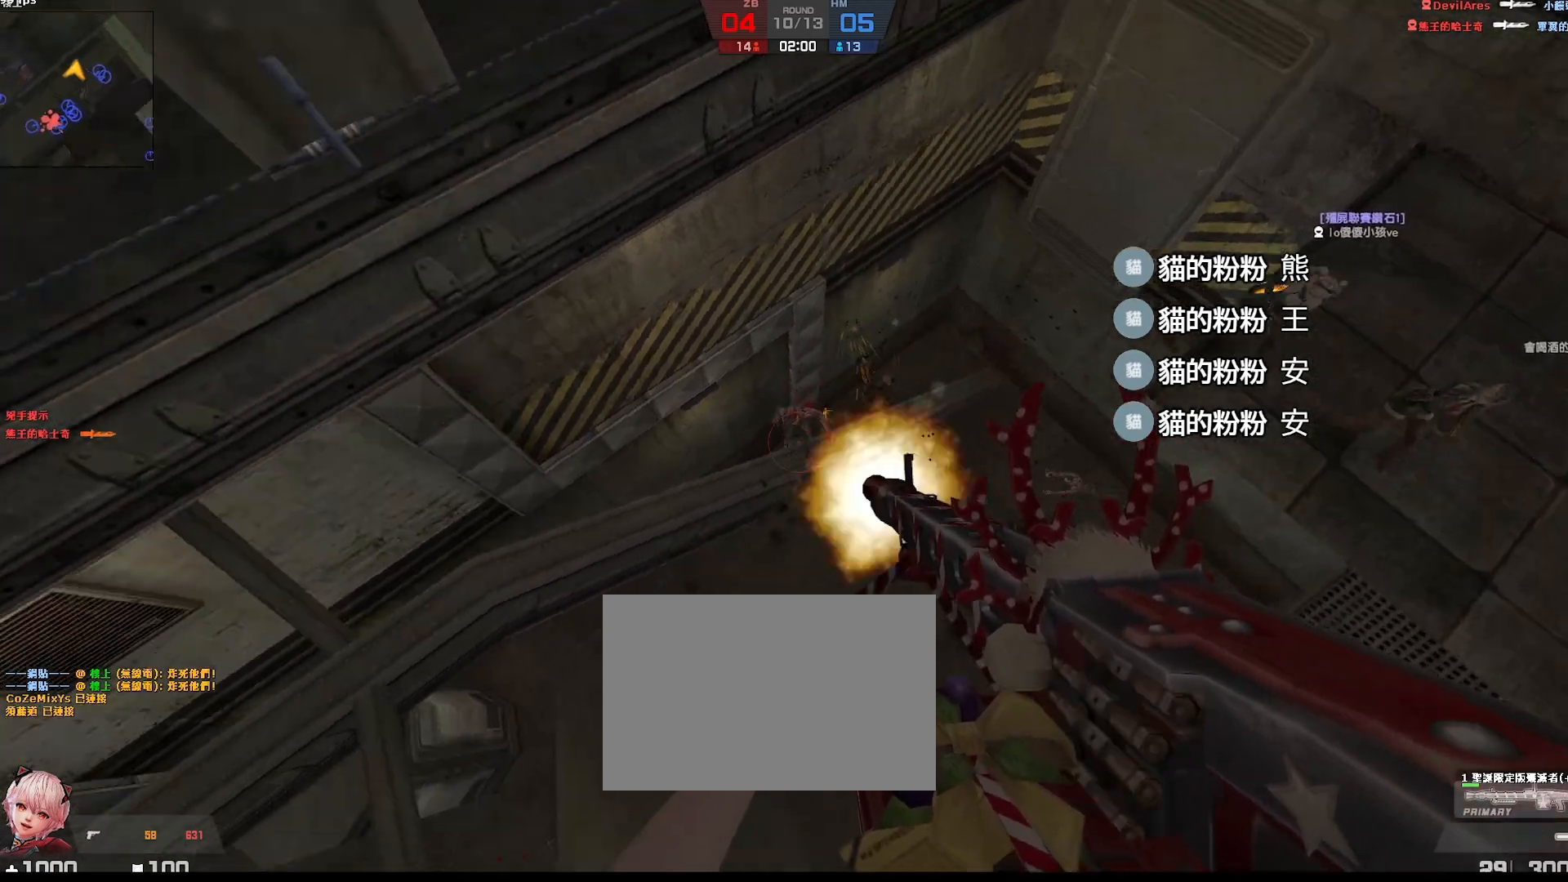
{"keys": ["ctrl"], "events": []}
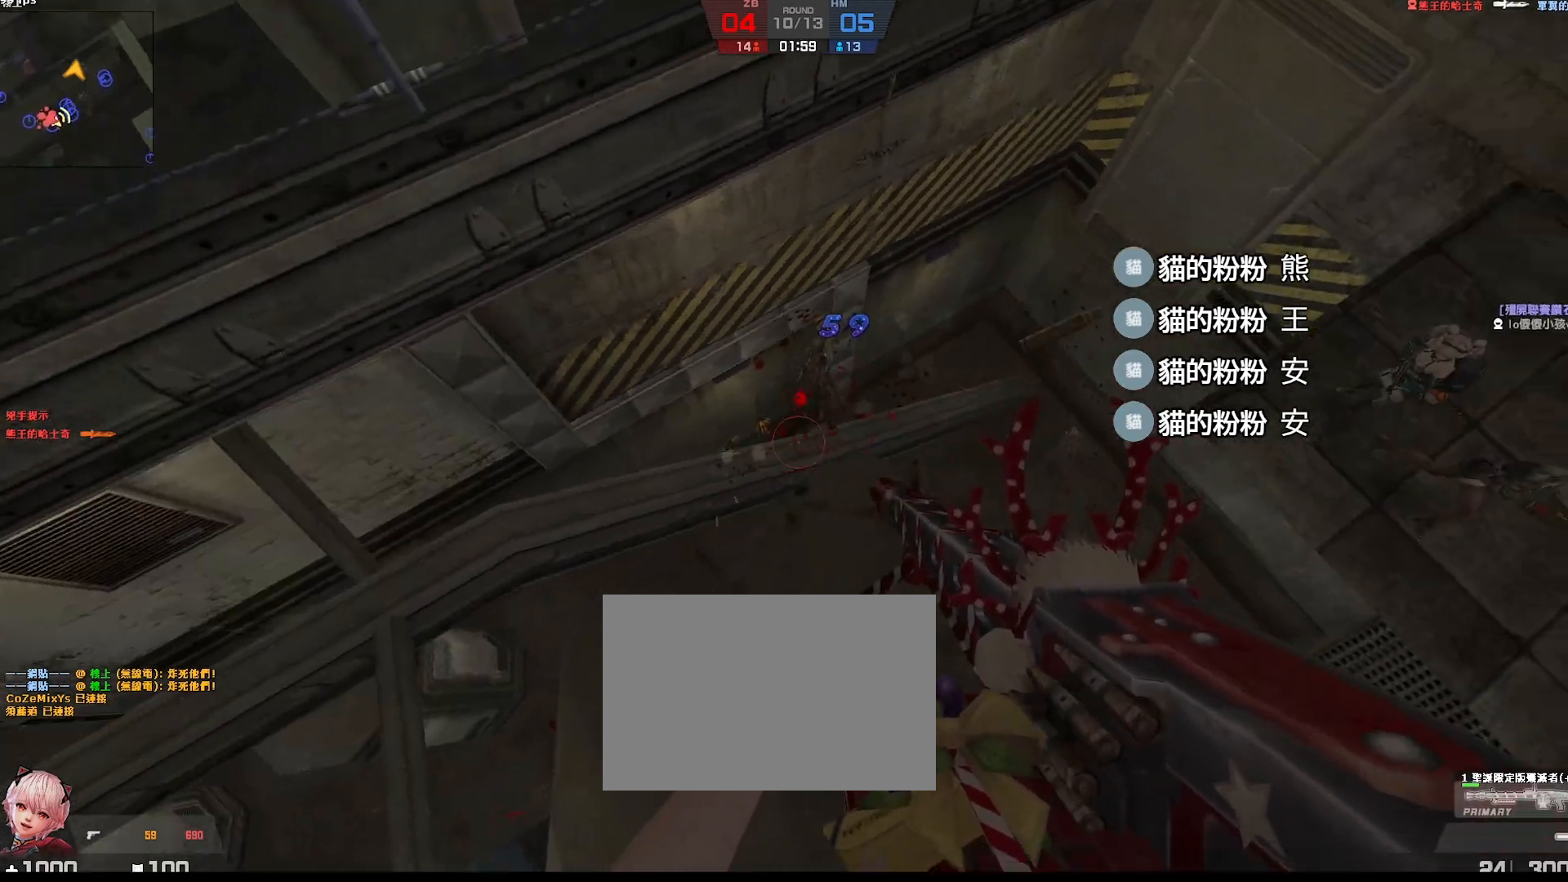
{"keys": ["ctrl"], "events": []}
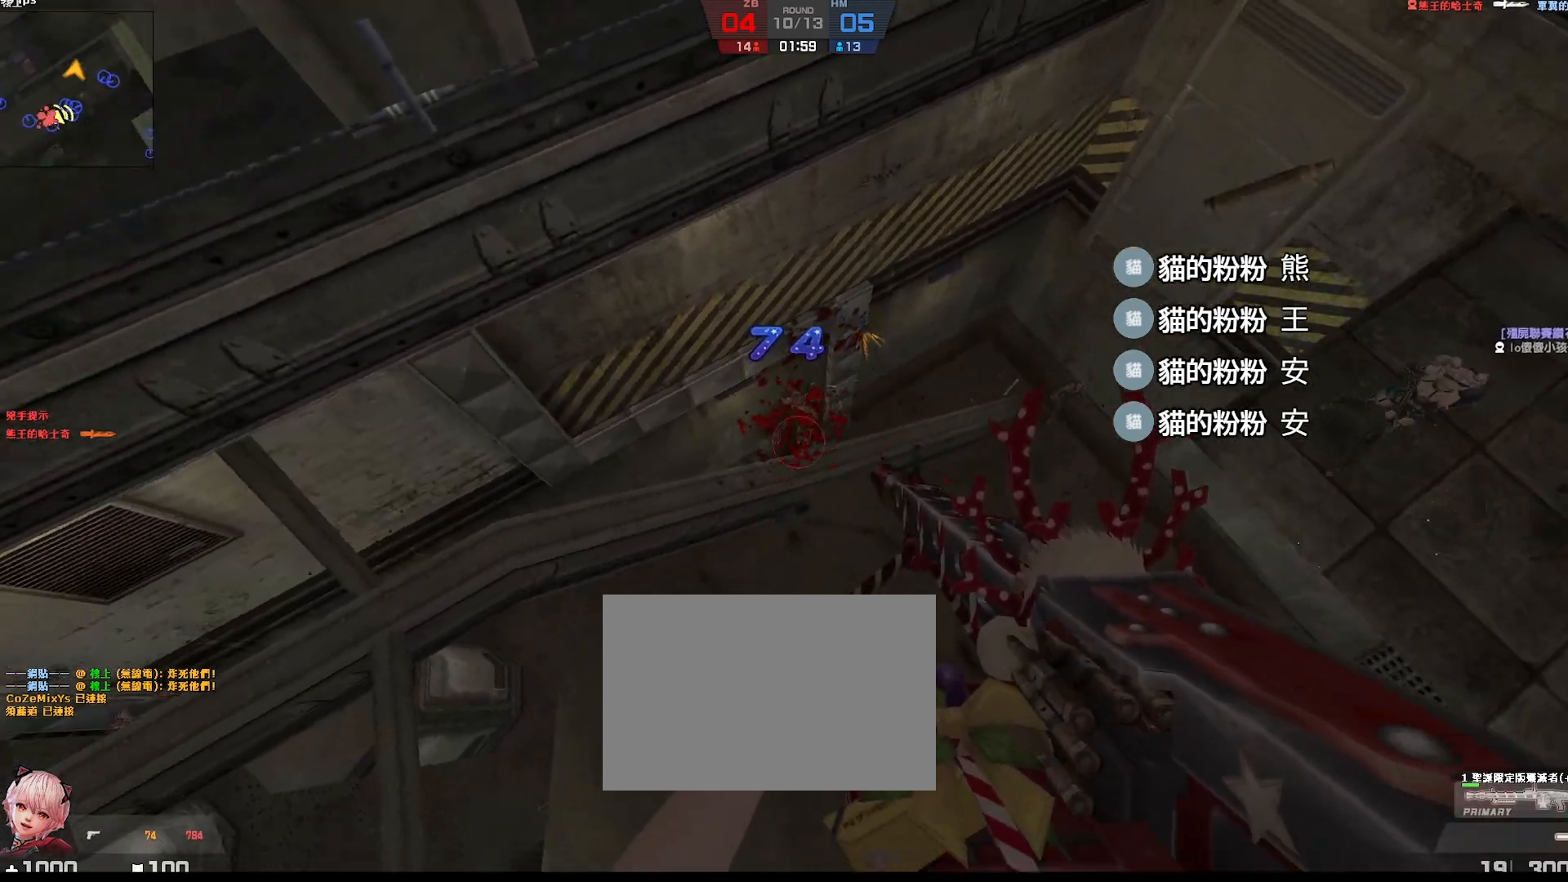
{"keys": ["ctrl"], "events": []}